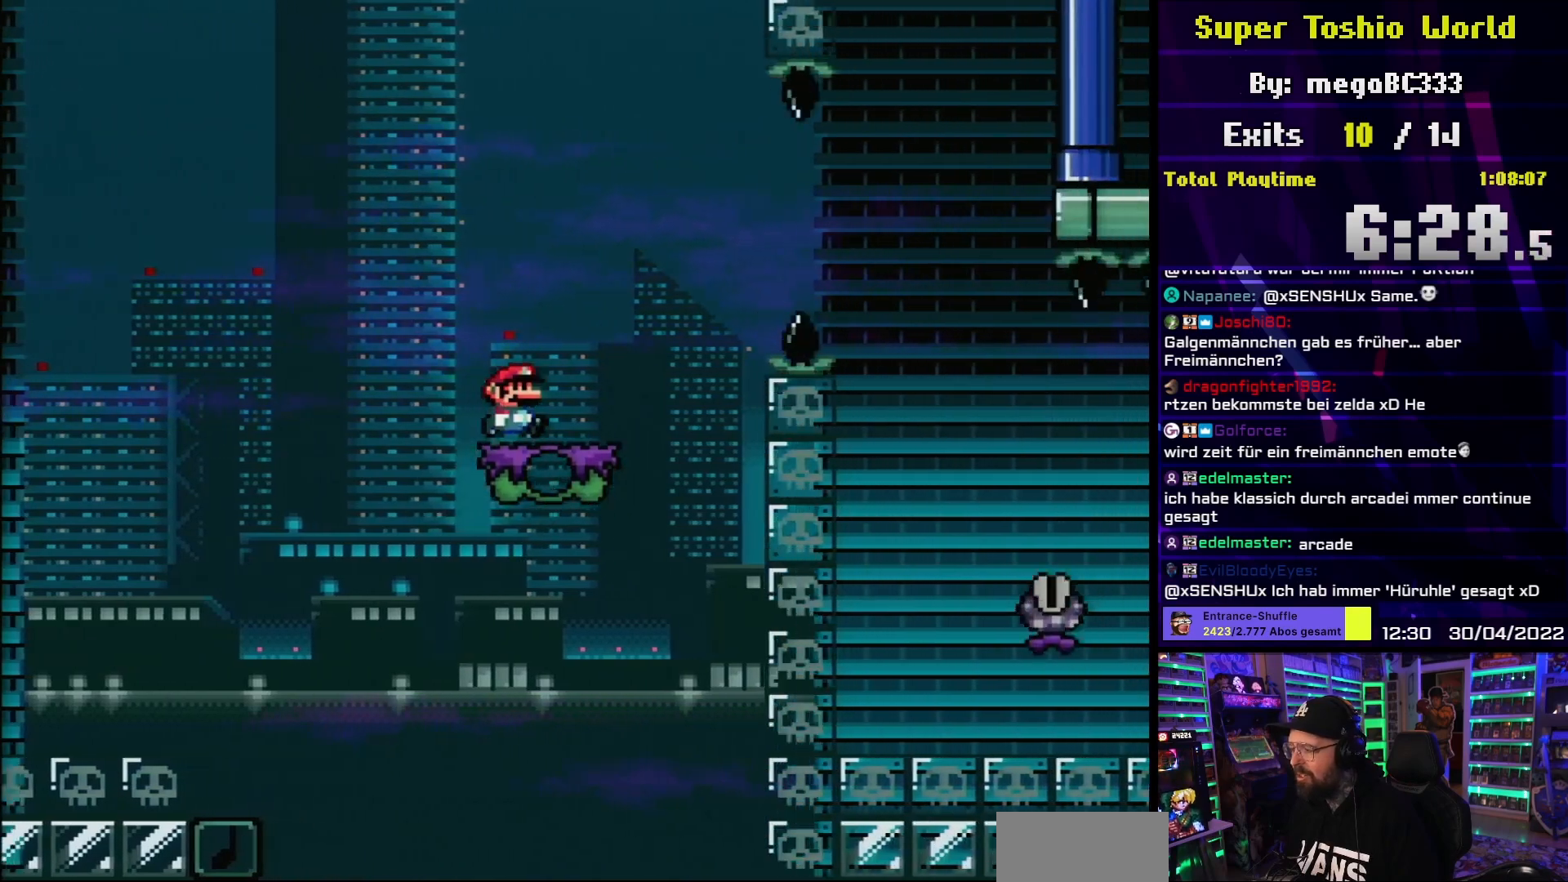
Gameplay with a controller (Nintendo layout); each line is a JSON object with the inputs held at the frame after it. "events" lists button and stick changes between this image and that frame as [ms after this image, input, new state], when the widget could be followed in between. Not read: L3 R3.
{"buttons": ["A", "X", "DPAD_RIGHT"], "events": [[150, "A", "down"], [317, "A", "up"], [400, "A", "down"]]}
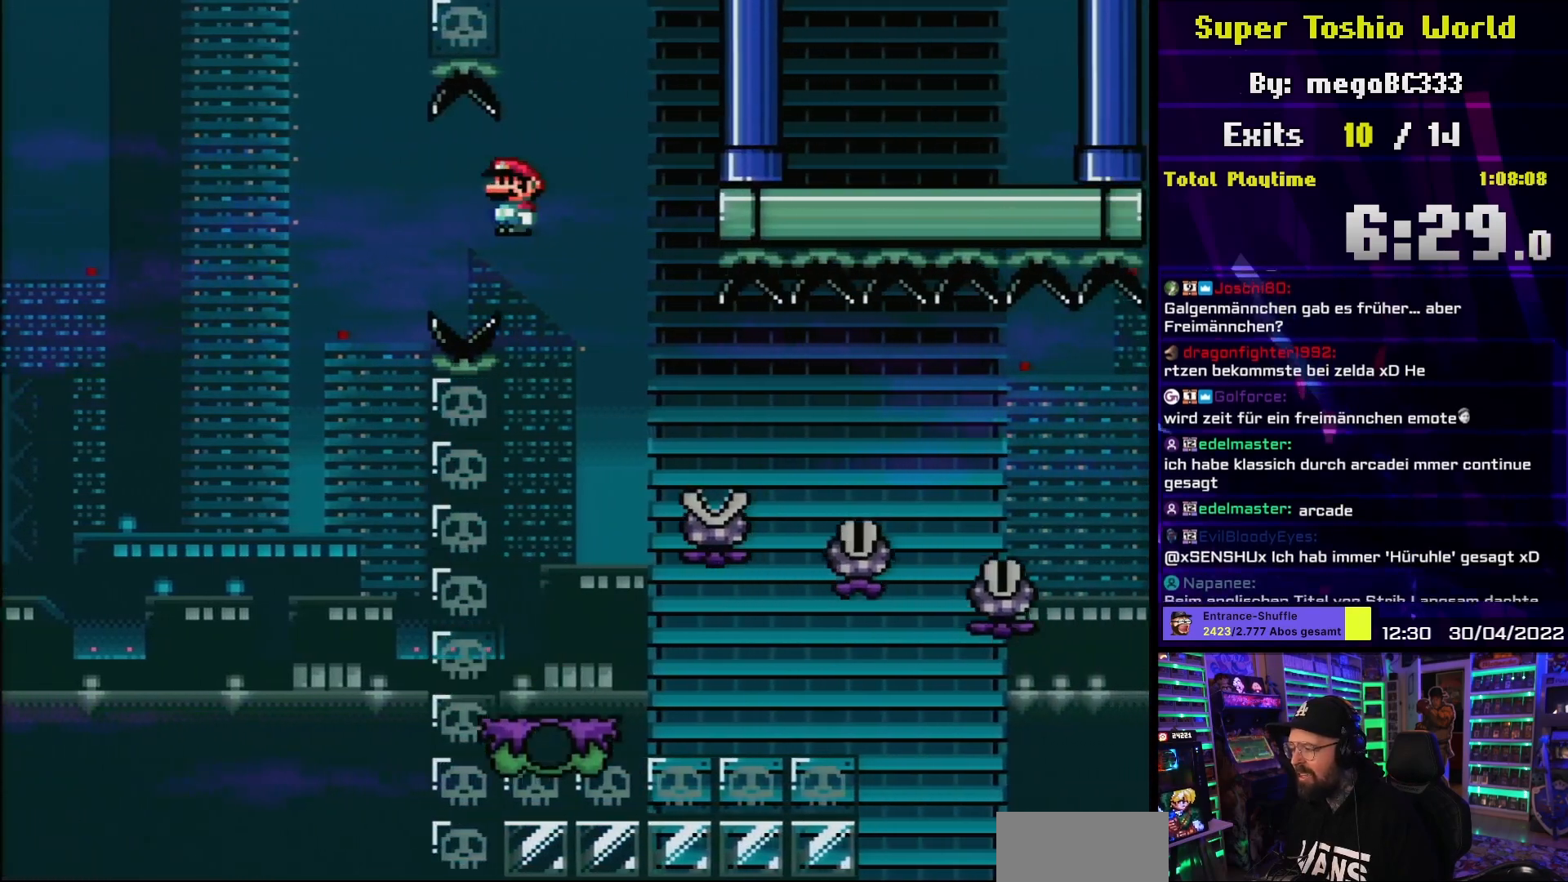
{"buttons": ["X", "DPAD_RIGHT"], "events": [[33, "A", "up"]]}
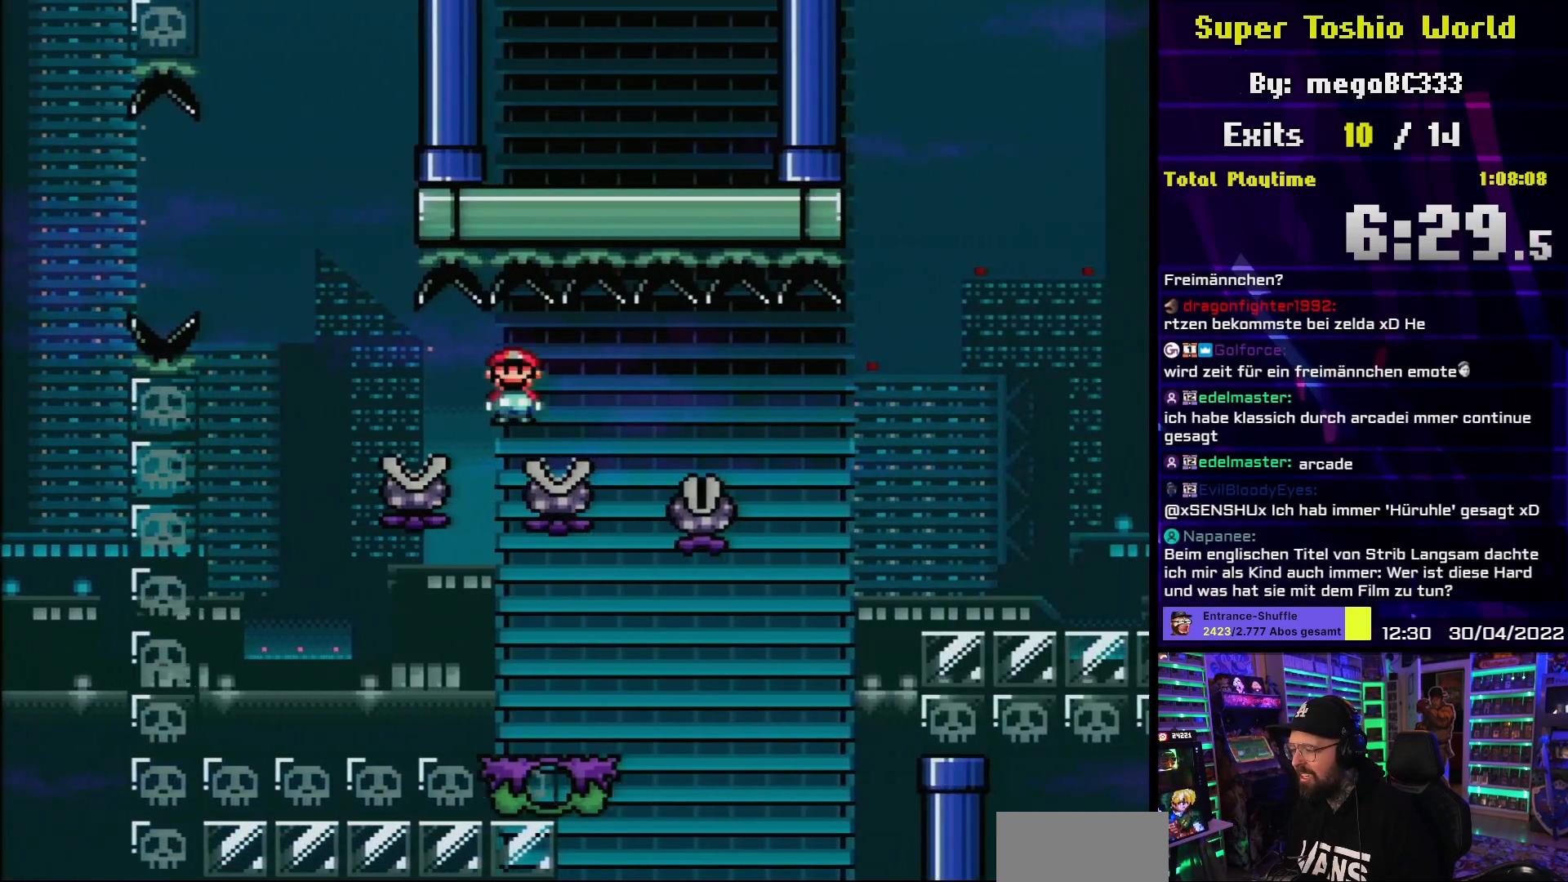
{"buttons": ["A", "X", "DPAD_RIGHT"], "events": [[450, "A", "down"]]}
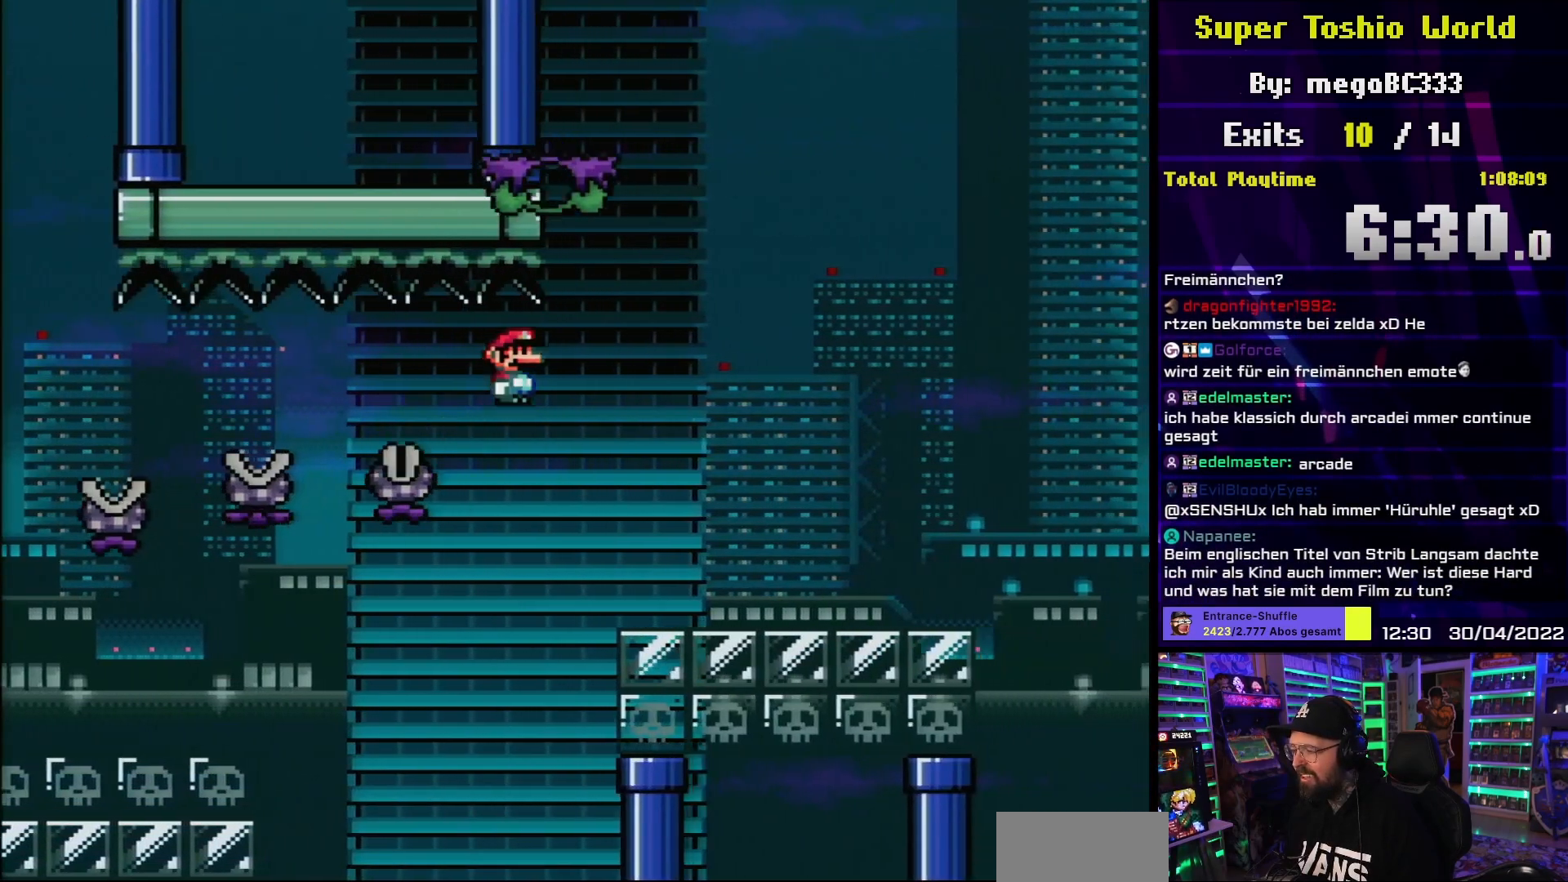
{"buttons": [], "events": [[150, "A", "up"], [150, "DPAD_RIGHT", "up"], [150, "X", "up"]]}
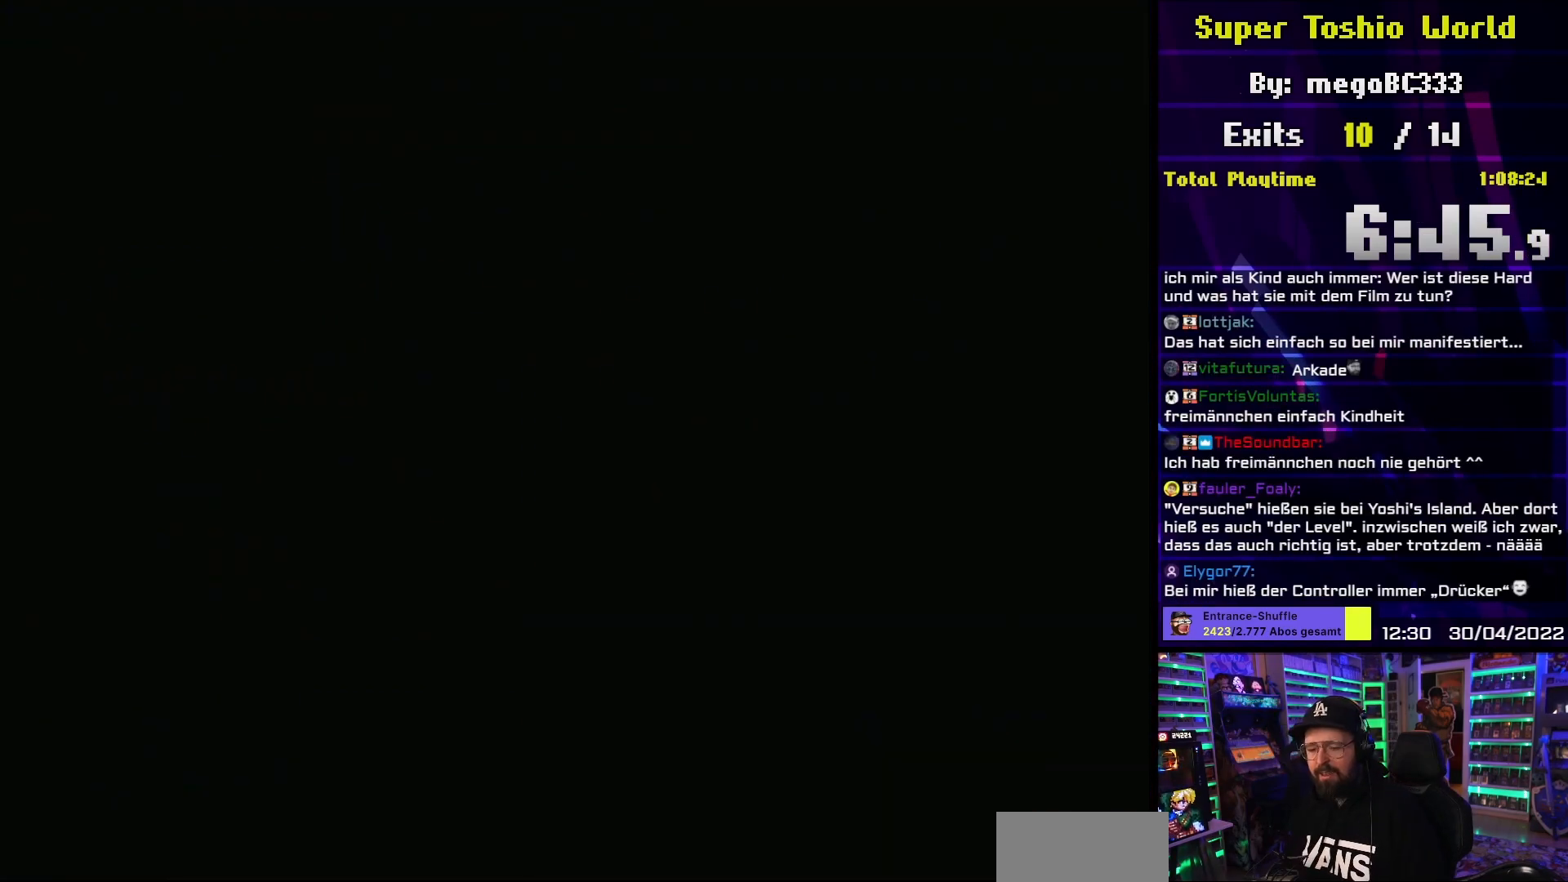
{"buttons": [], "events": []}
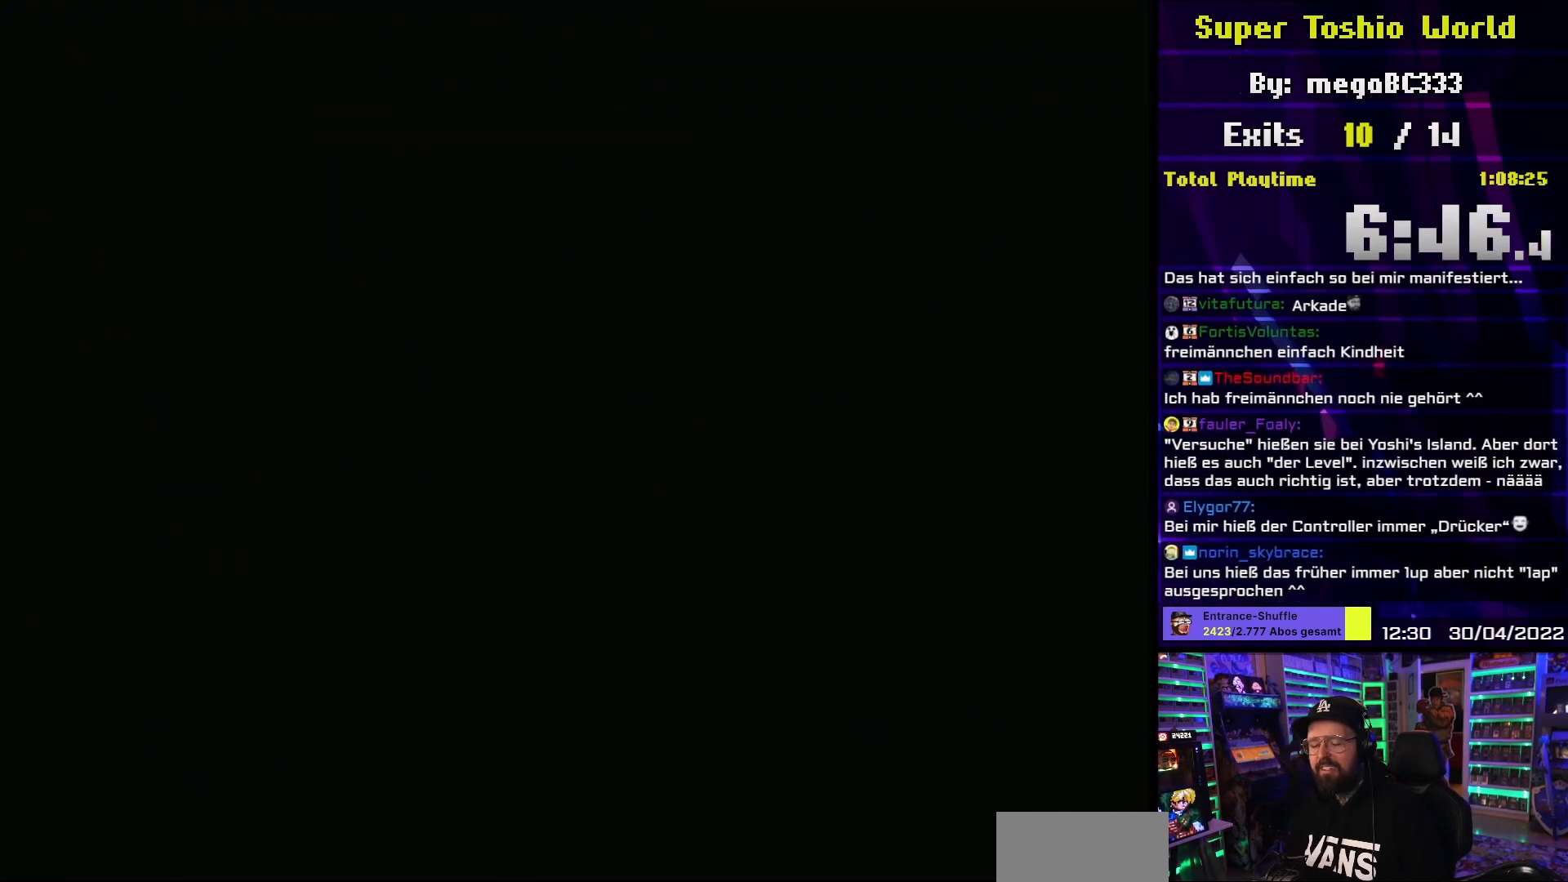
{"buttons": [], "events": []}
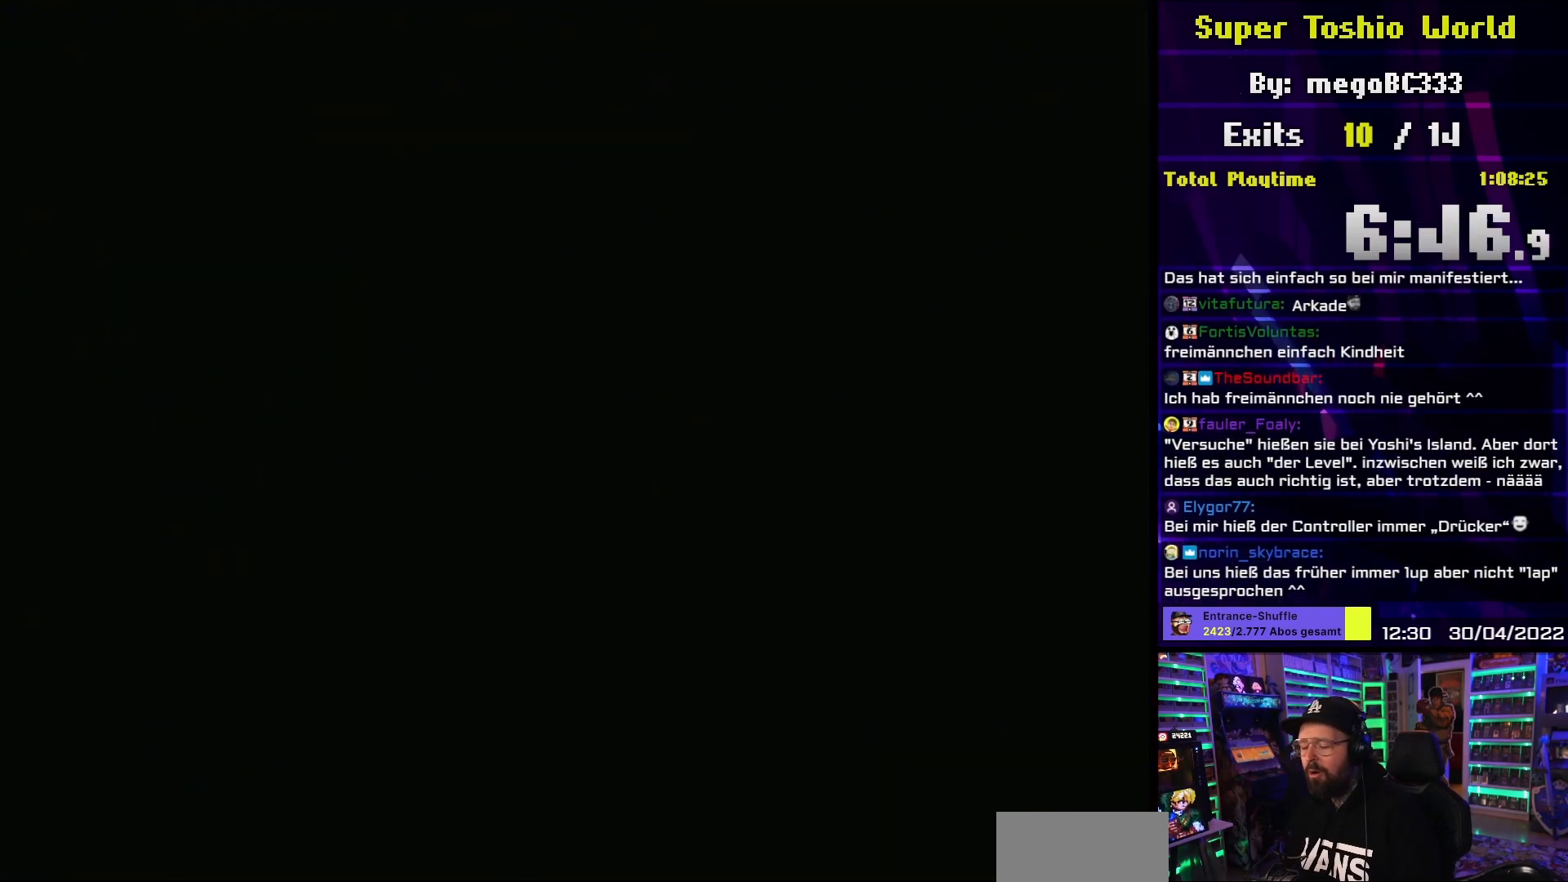
{"buttons": ["Y", "DPAD_RIGHT"], "events": [[200, "Y", "down"], [350, "DPAD_RIGHT", "down"]]}
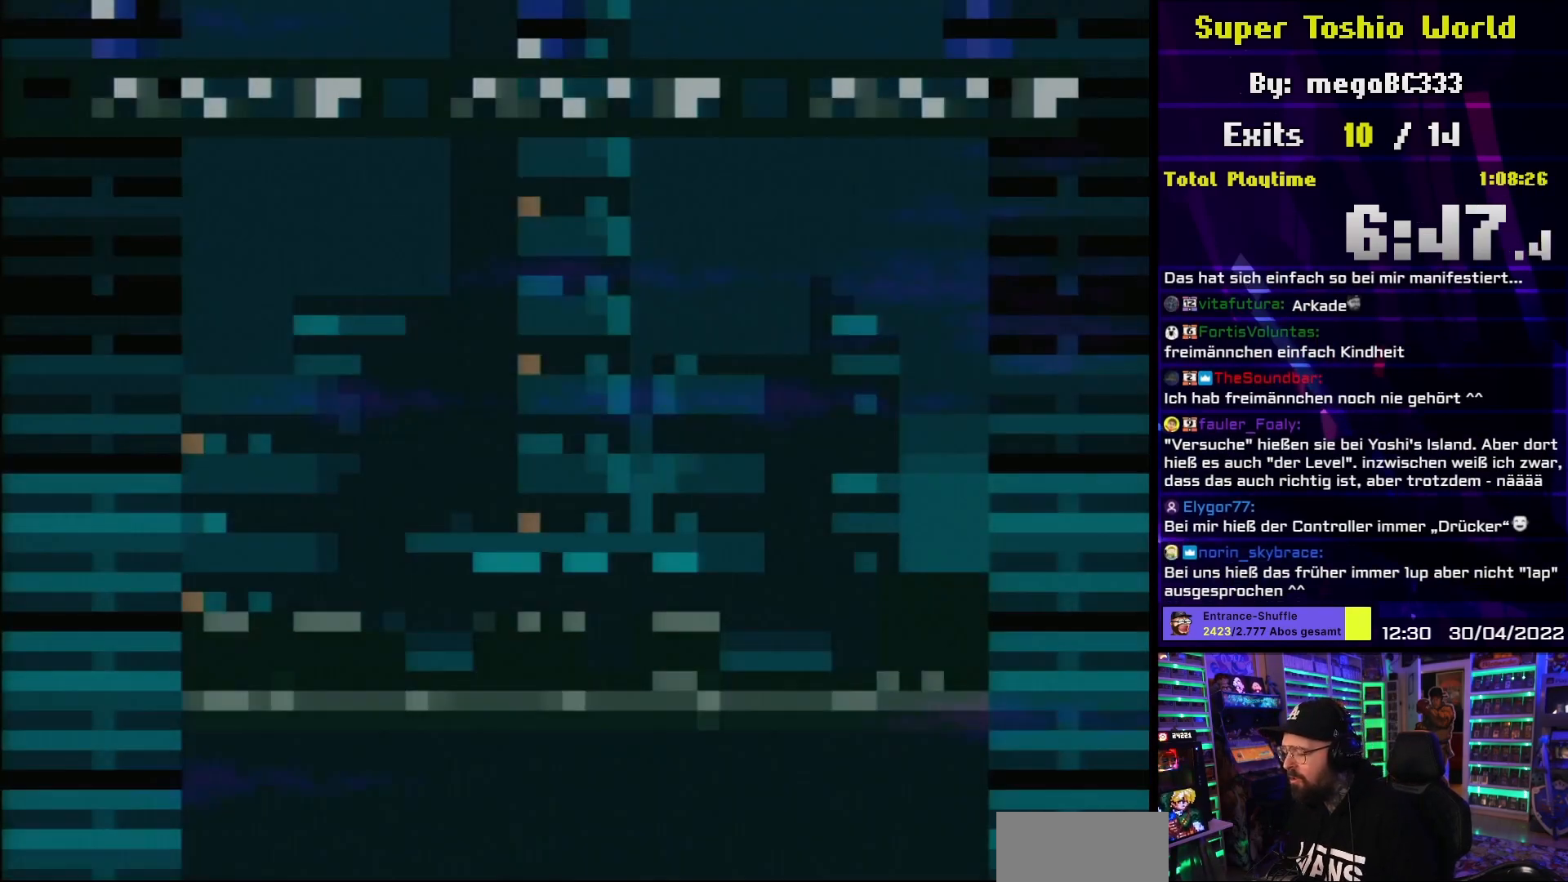
{"buttons": ["B", "DPAD_RIGHT"], "events": [[450, "DPAD_LEFT", "down"], [467, "DPAD_LEFT", "up"], [467, "DPAD_RIGHT", "up"], [483, "B", "down"], [483, "DPAD_RIGHT", "down"], [500, "Y", "up"]]}
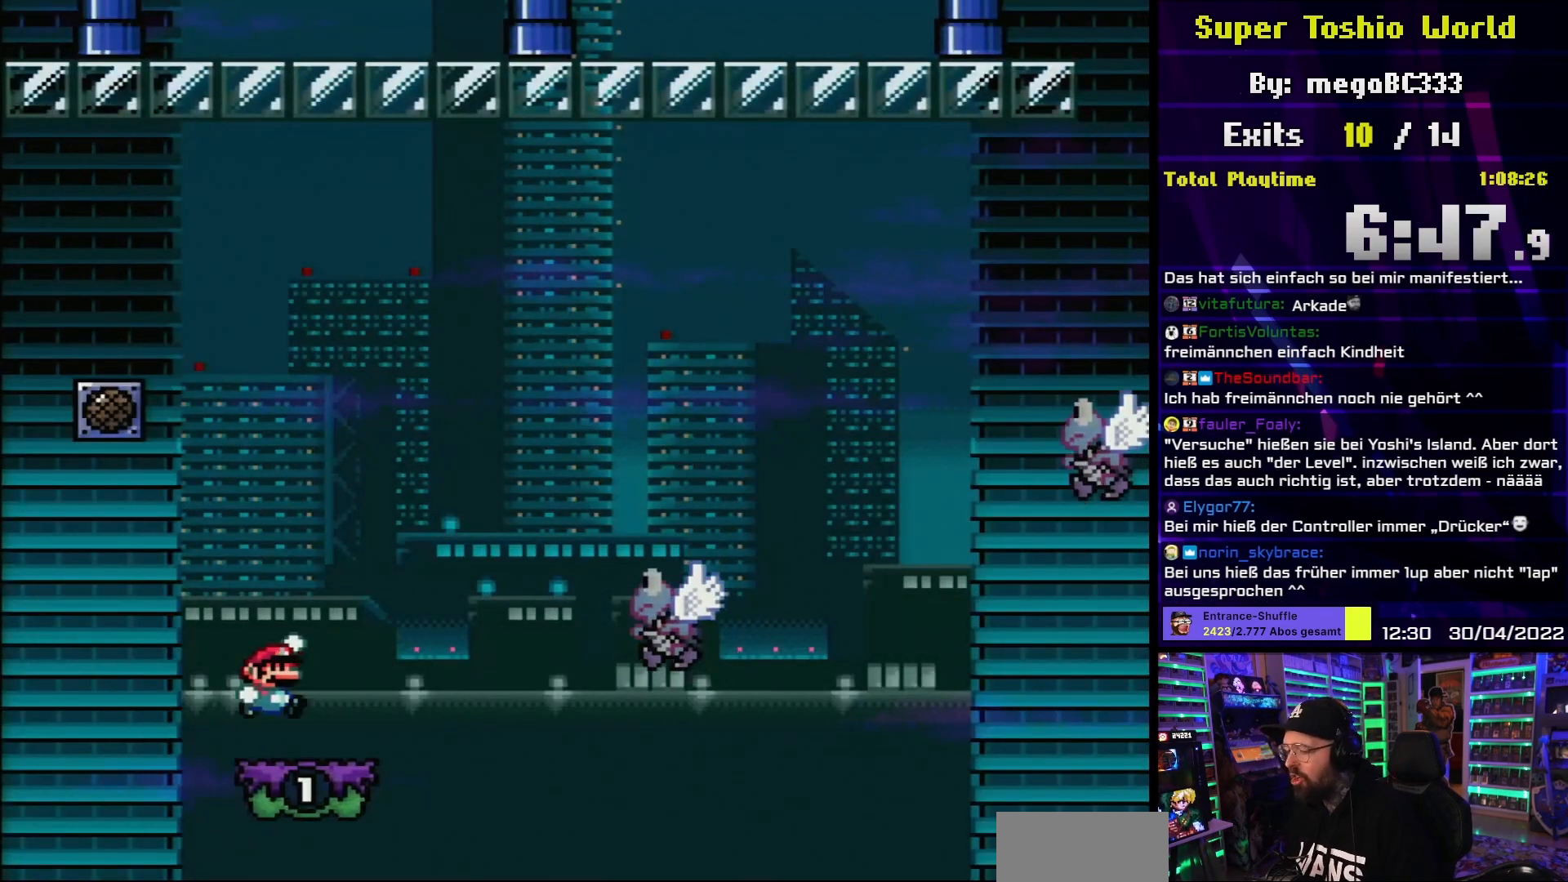
{"buttons": ["B", "Y", "DPAD_RIGHT"], "events": [[17, "Y", "down"], [133, "B", "up"], [367, "B", "down"]]}
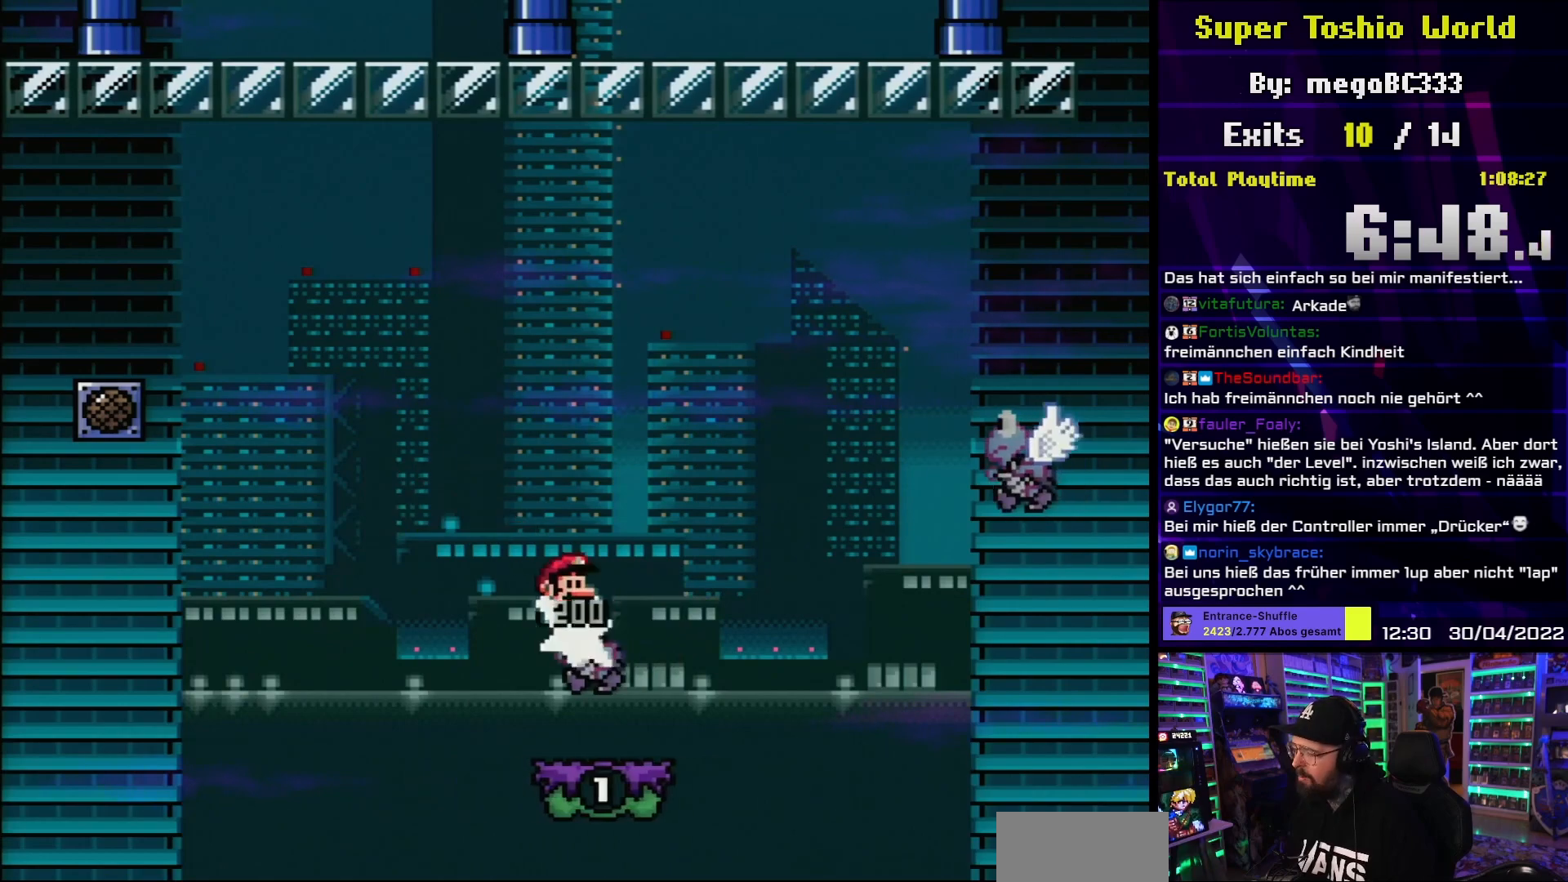
{"buttons": ["B", "Y", "DPAD_RIGHT"], "events": [[167, "B", "up"], [383, "B", "down"]]}
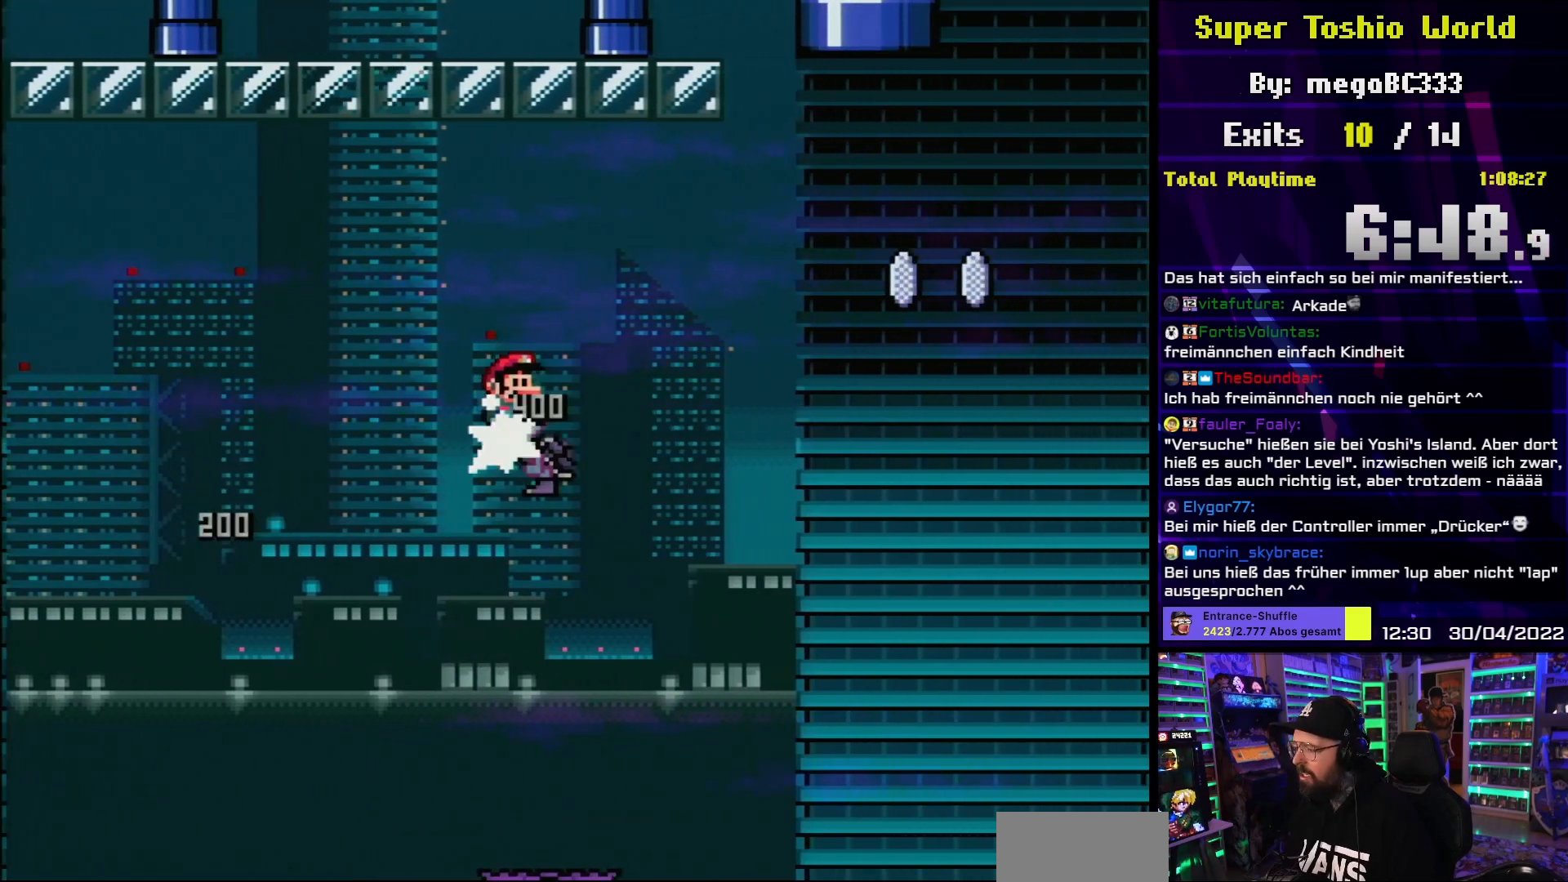
{"buttons": ["B", "Y", "DPAD_RIGHT"], "events": []}
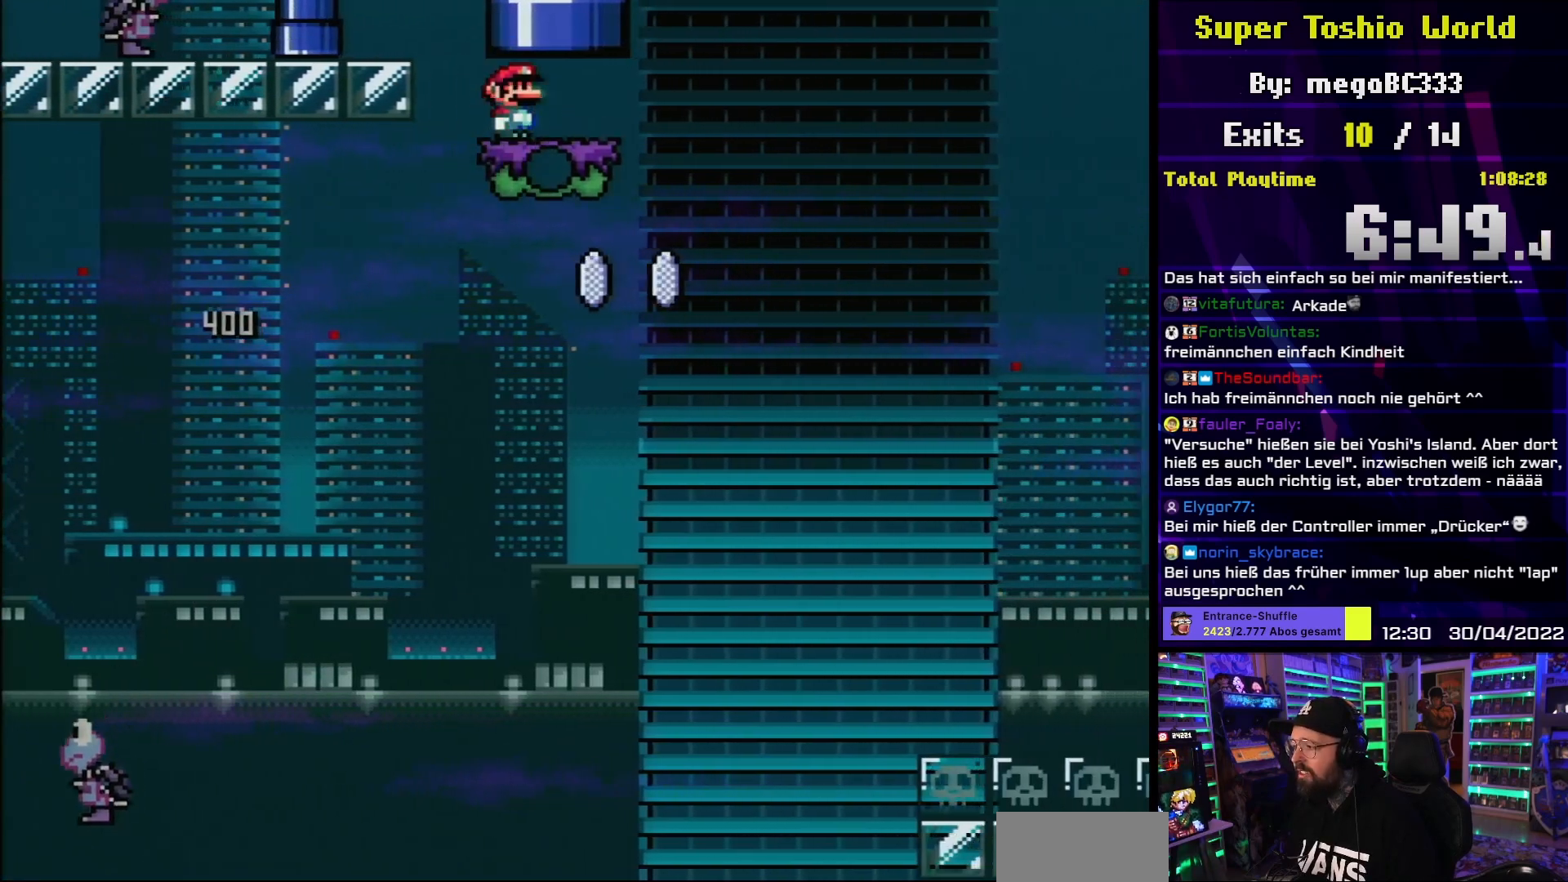
{"buttons": ["A", "X", "DPAD_RIGHT"], "events": [[167, "B", "up"], [200, "Y", "up"], [217, "X", "down"], [450, "A", "down"]]}
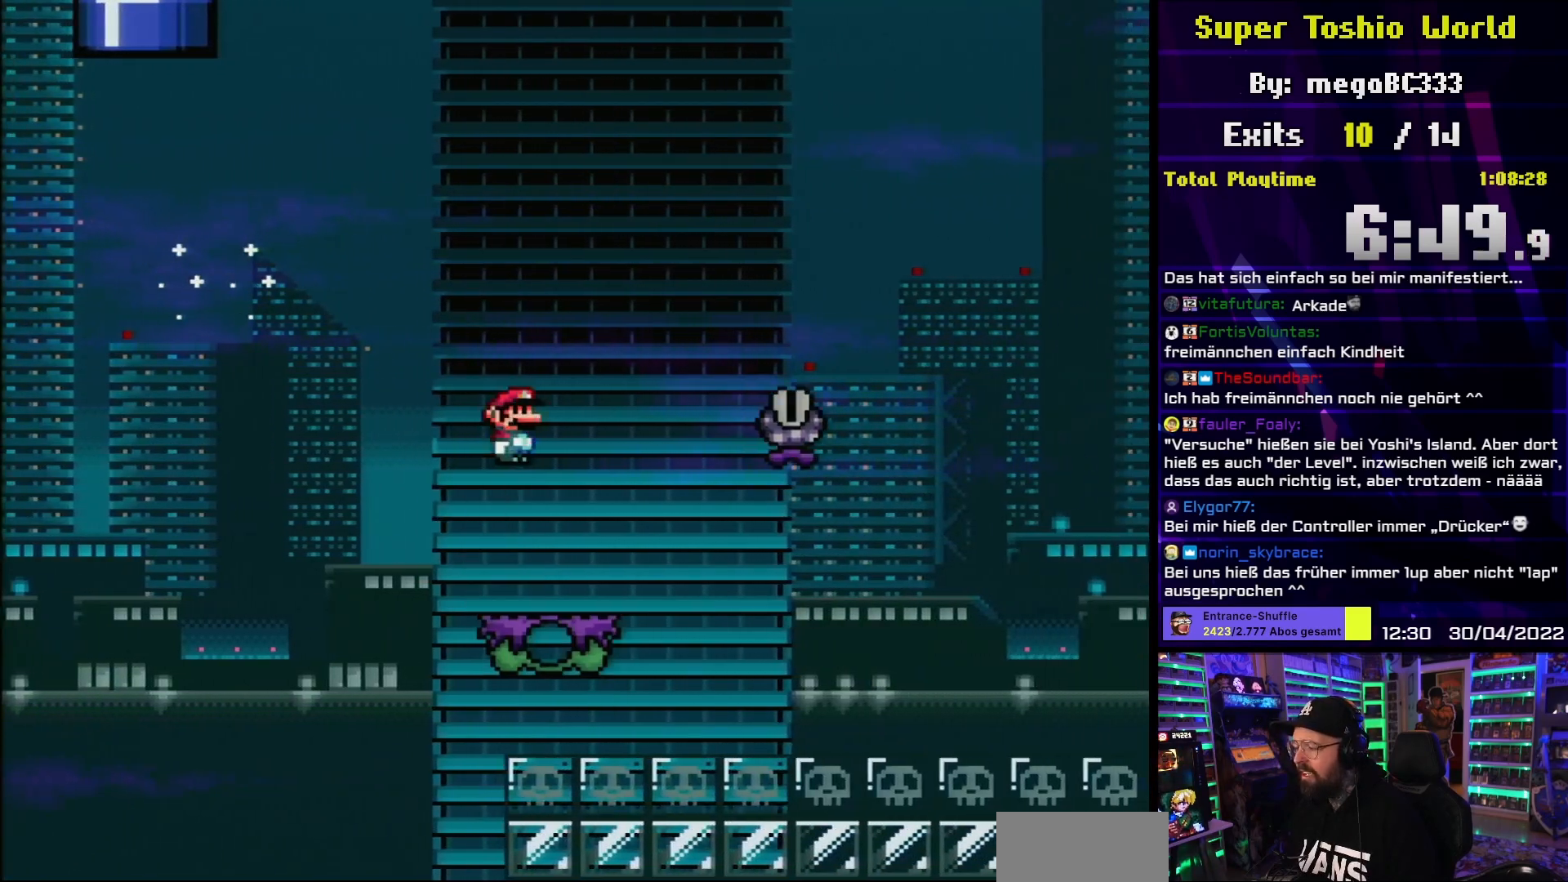
{"buttons": ["A", "X", "DPAD_RIGHT"], "events": [[233, "A", "up"], [333, "A", "down"]]}
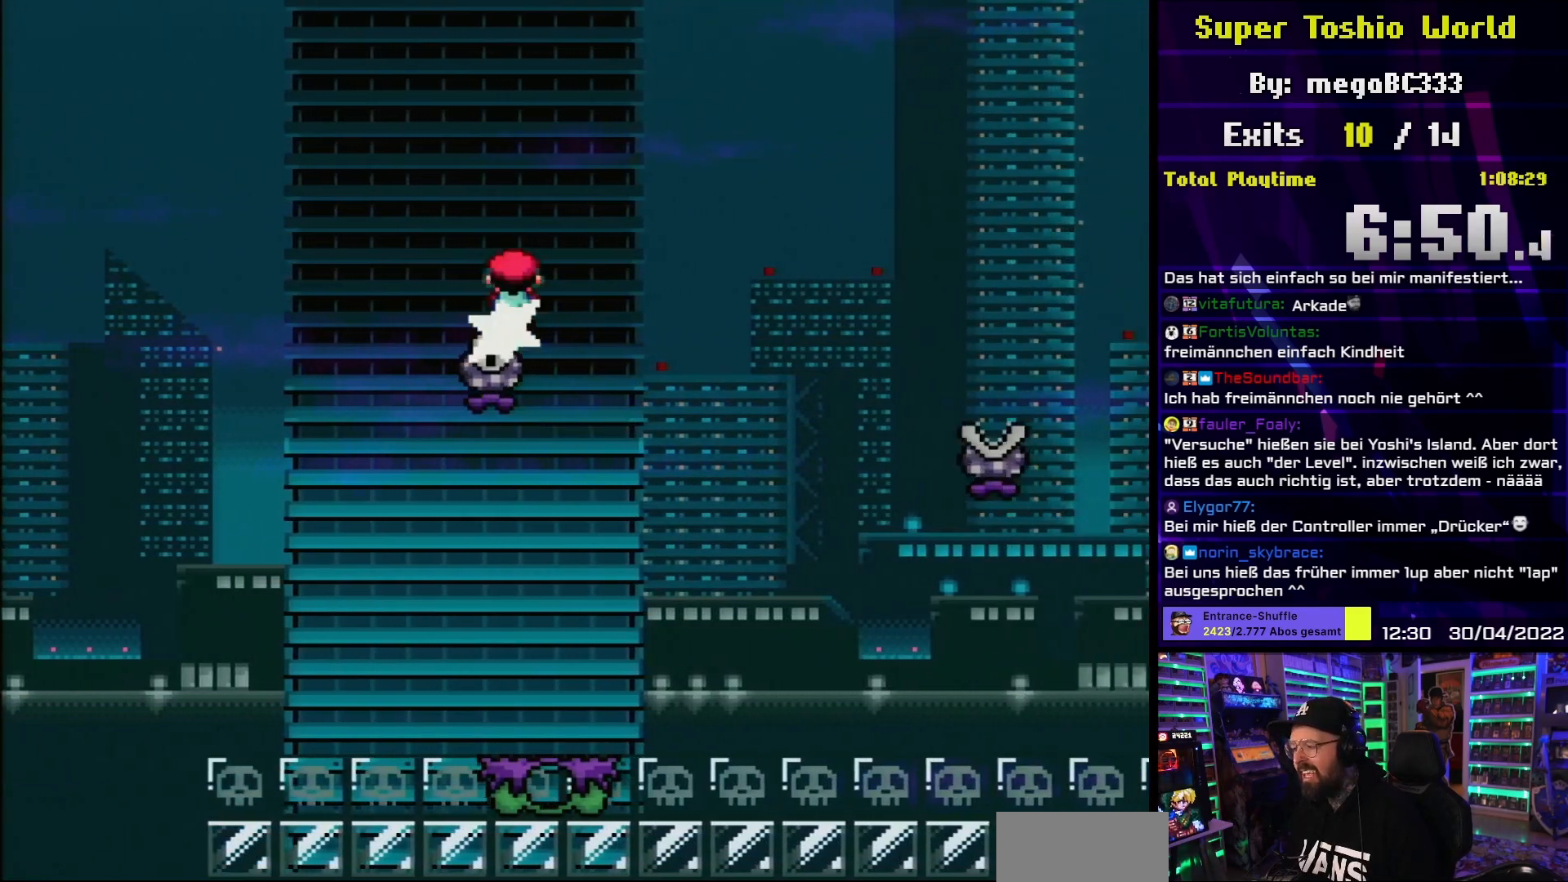
{"buttons": ["X", "DPAD_RIGHT"], "events": [[300, "A", "up"]]}
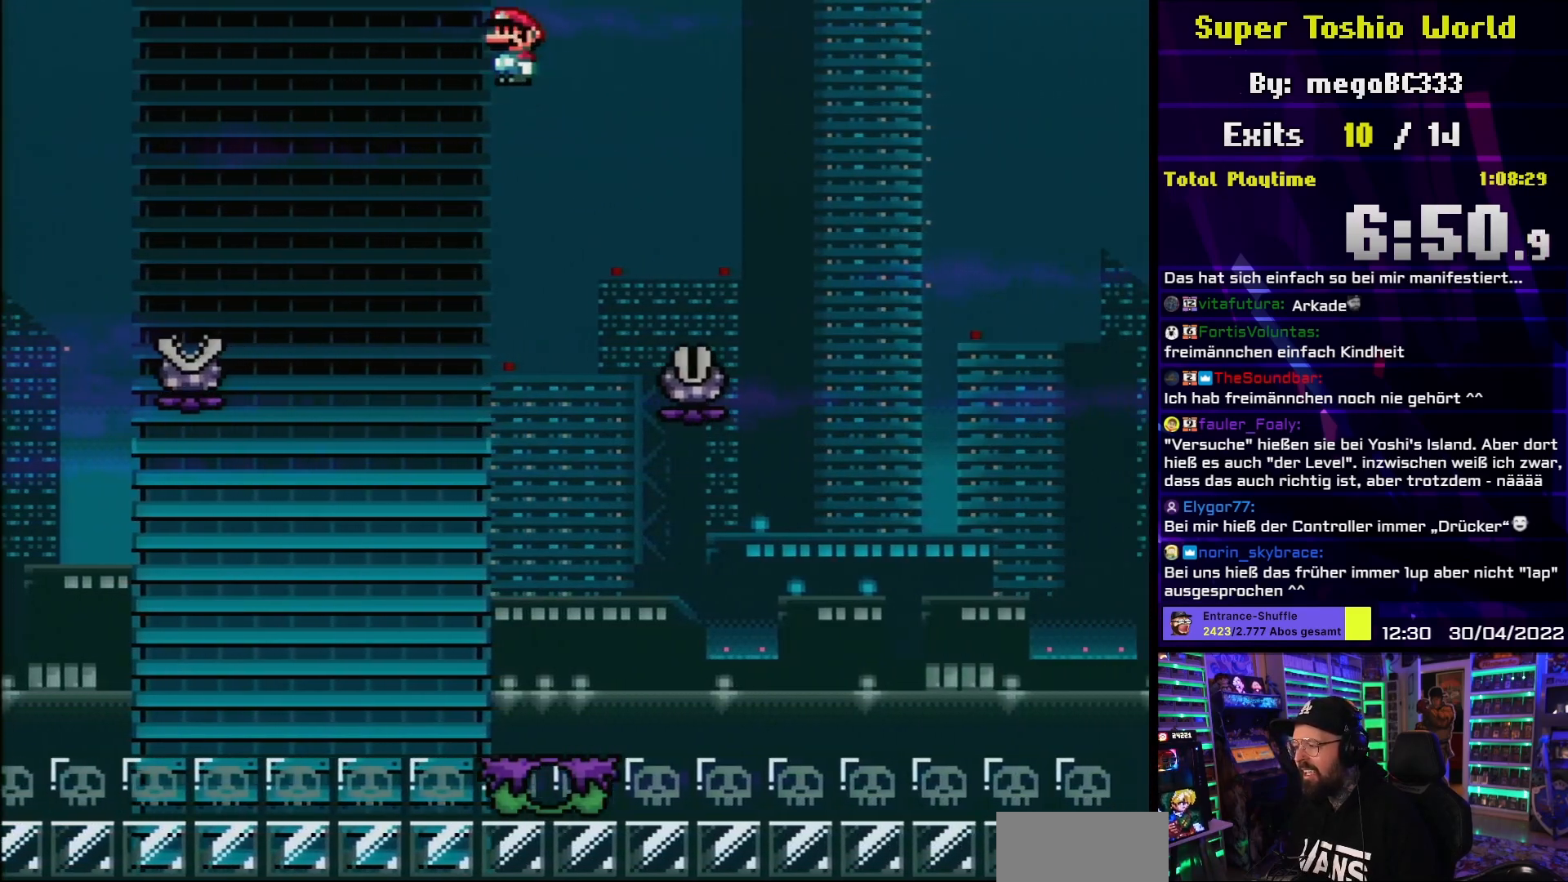
{"buttons": ["A", "X", "DPAD_RIGHT"], "events": [[17, "A", "down"], [333, "DPAD_LEFT", "down"], [333, "X", "up"], [350, "DPAD_LEFT", "up"], [350, "X", "down"]]}
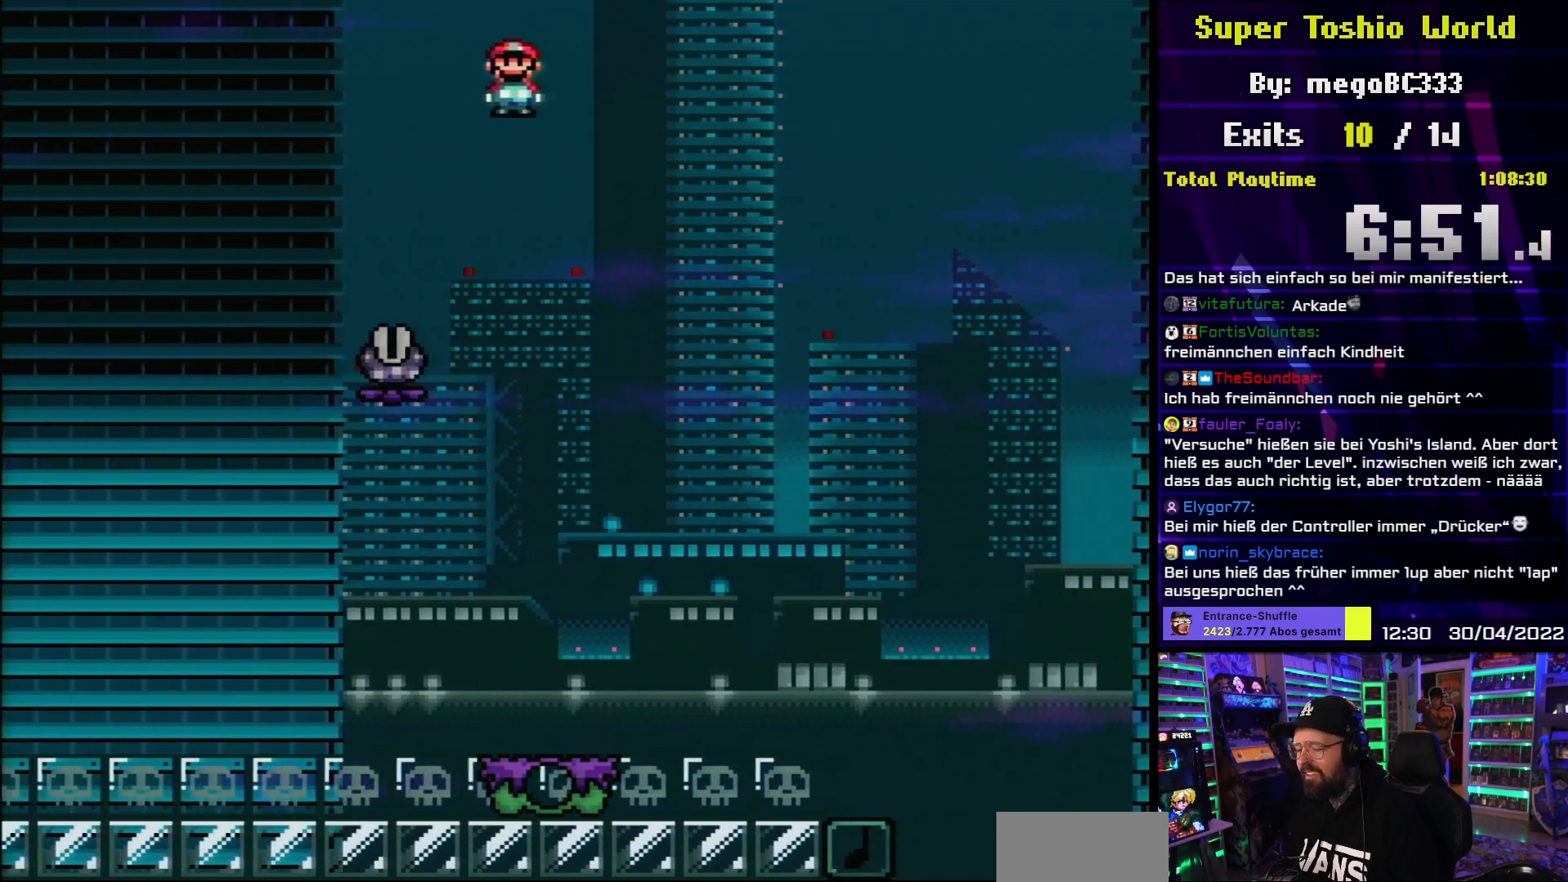
{"buttons": ["A", "X", "DPAD_RIGHT"], "events": []}
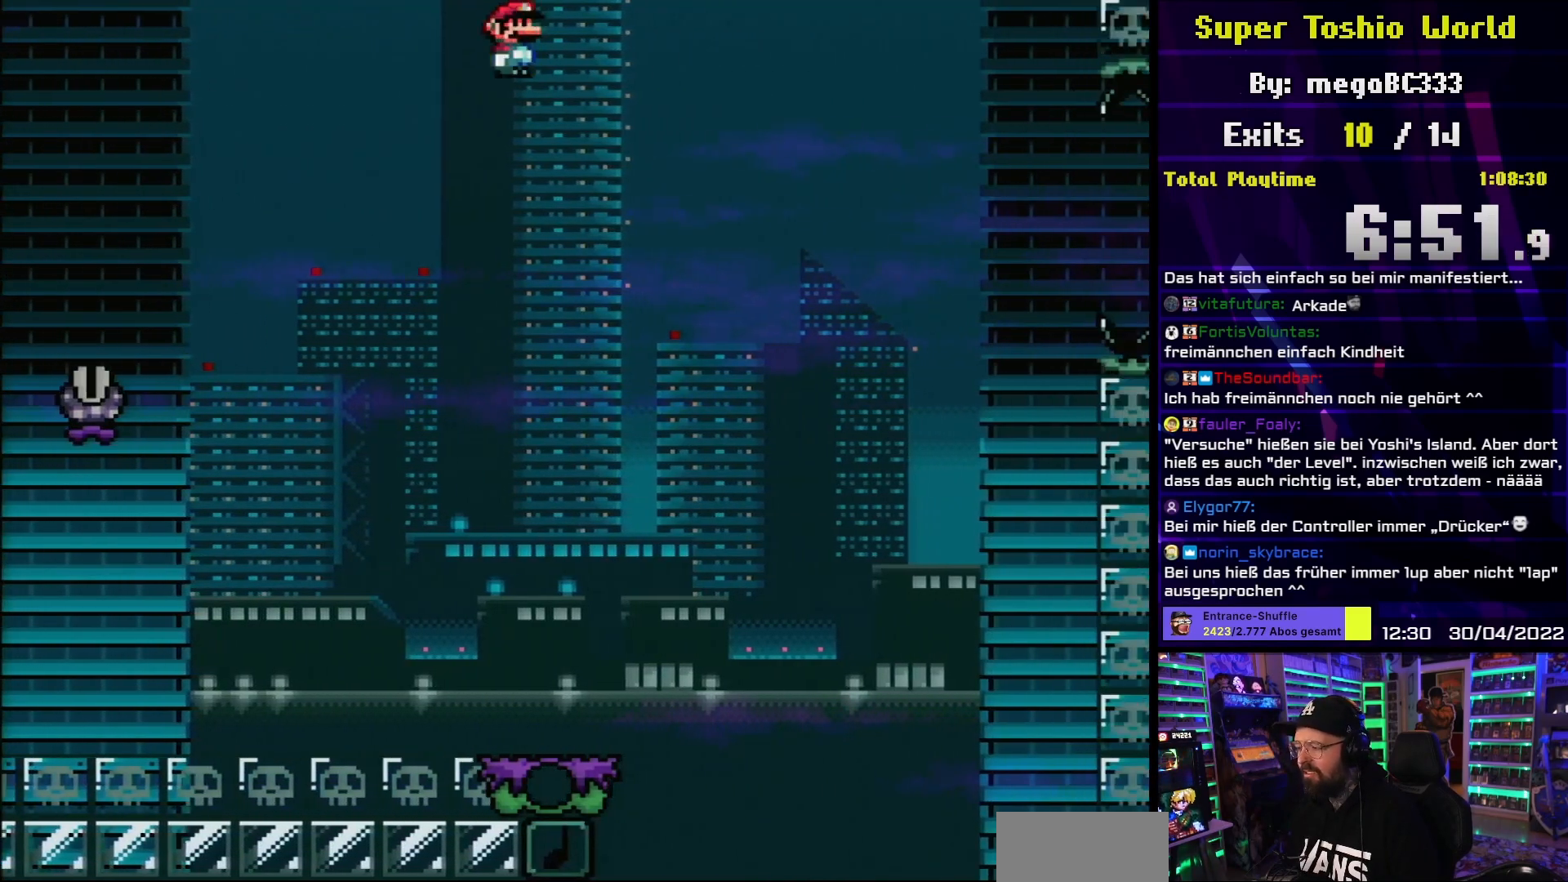
{"buttons": ["Y", "DPAD_RIGHT"], "events": [[400, "A", "up"], [450, "Y", "down"], [467, "X", "up"]]}
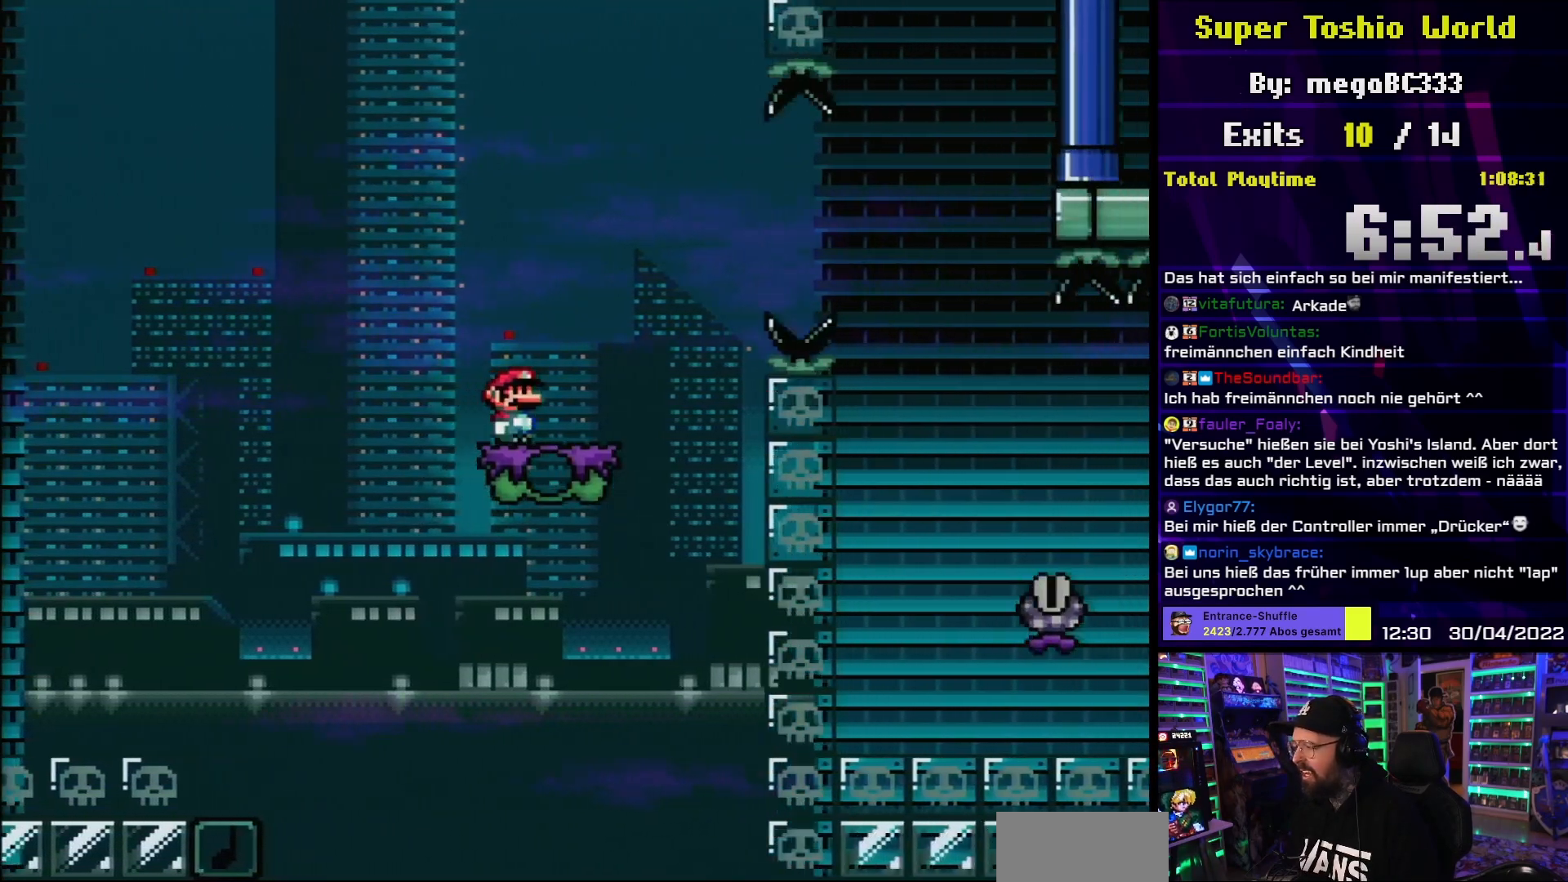
{"buttons": ["A", "X", "DPAD_RIGHT"], "events": [[67, "Y", "up"], [133, "X", "down"], [150, "A", "down"], [333, "A", "up"], [350, "A", "down"], [350, "X", "up"], [367, "A", "up"], [367, "X", "down"], [433, "A", "down"]]}
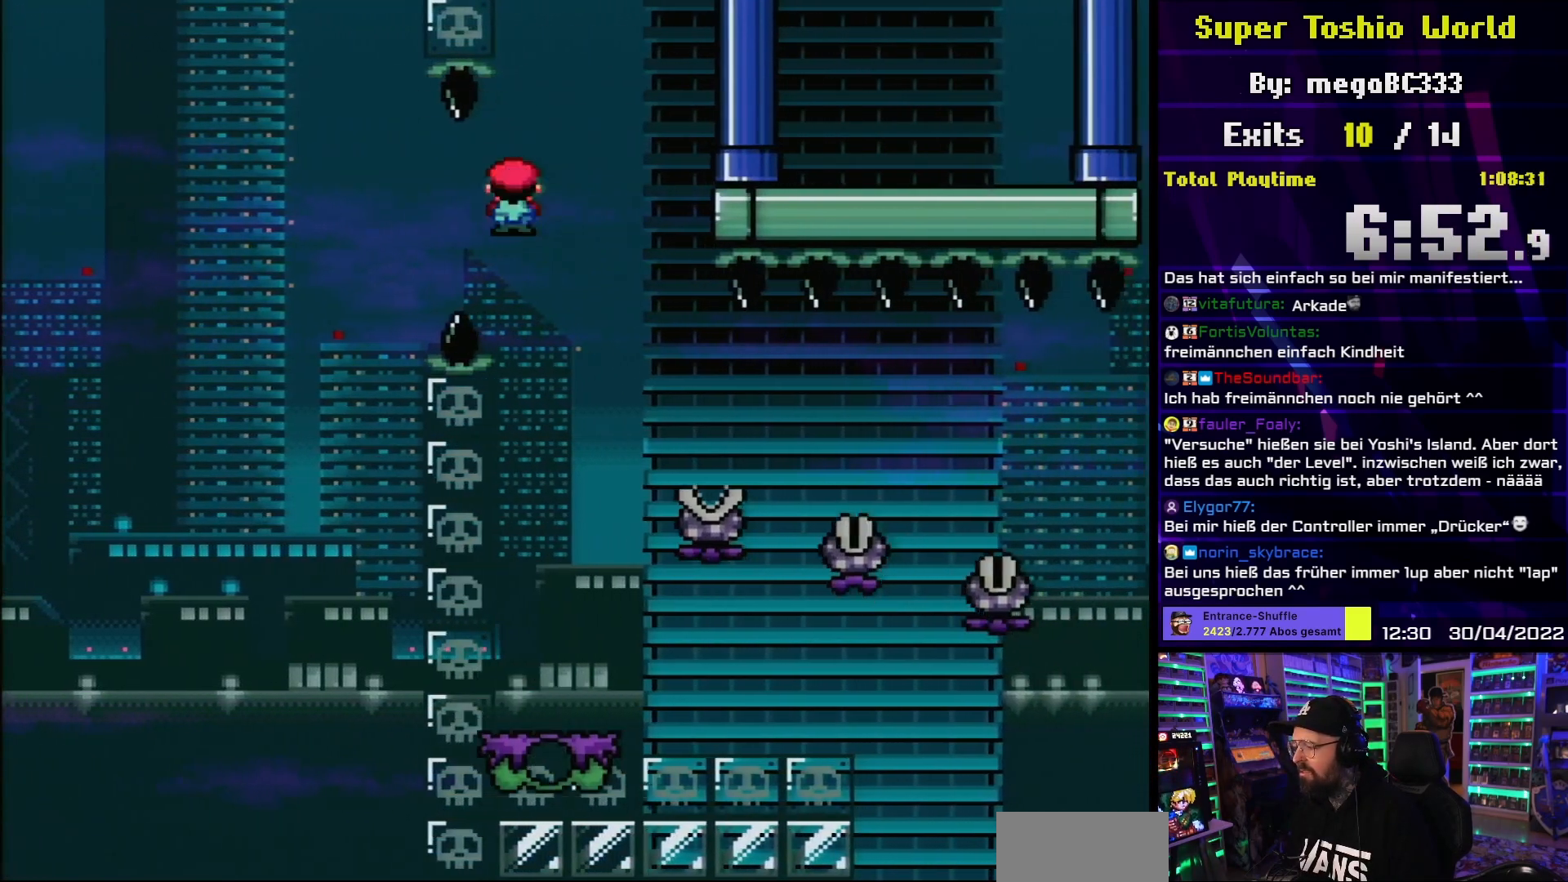
{"buttons": ["X", "DPAD_RIGHT"], "events": [[33, "A", "up"], [200, "A", "down"], [200, "DPAD_LEFT", "down"], [200, "DPAD_RIGHT", "up"], [200, "X", "up"], [217, "A", "up"], [217, "DPAD_LEFT", "up"], [217, "DPAD_RIGHT", "down"], [217, "X", "down"]]}
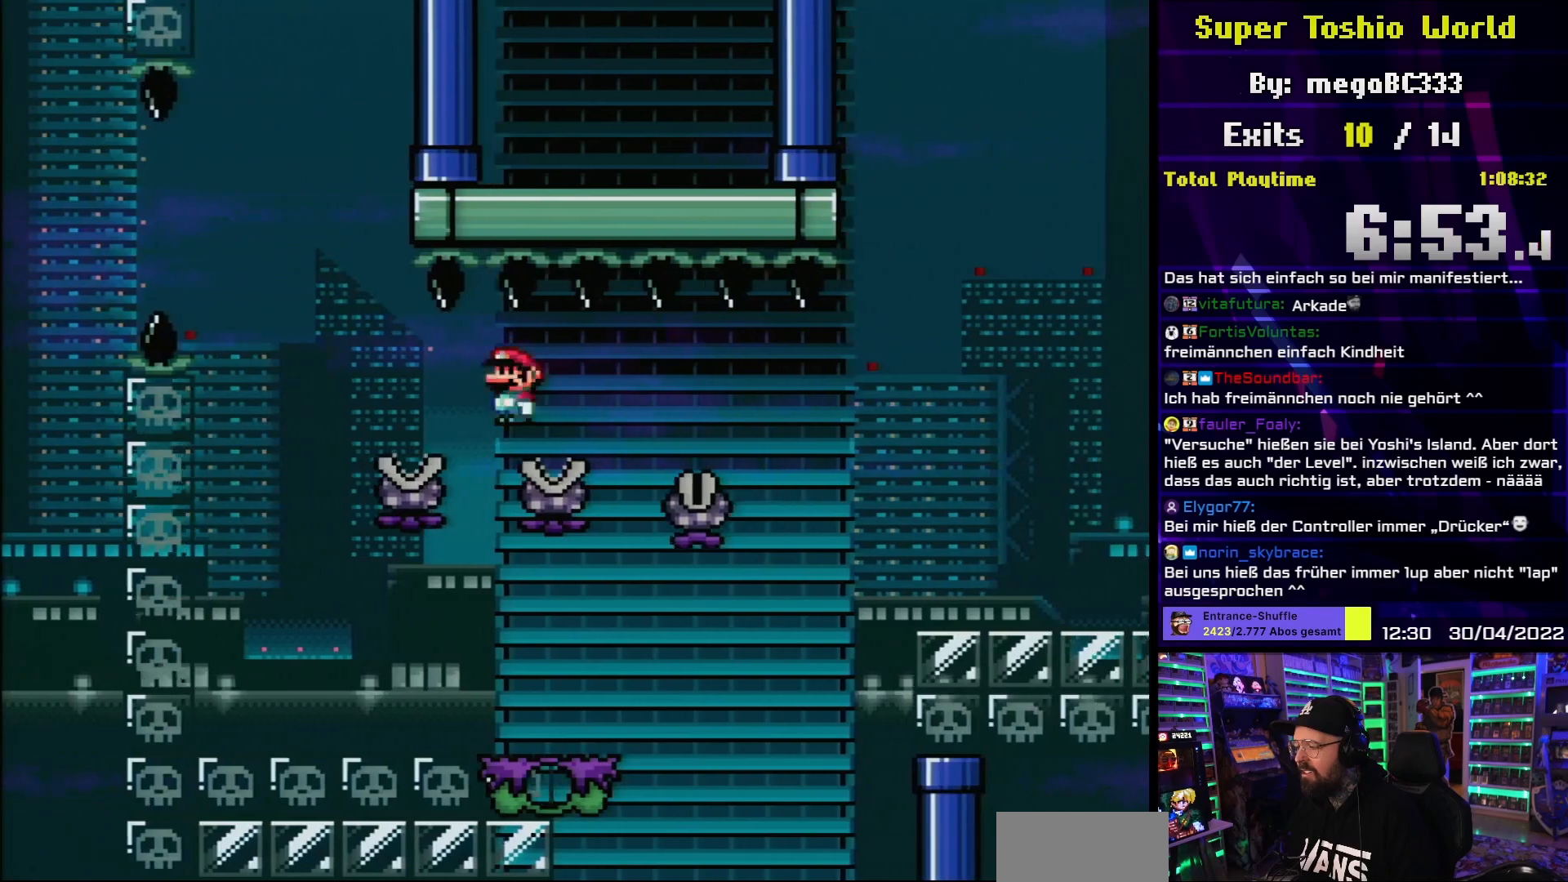
{"buttons": ["X", "DPAD_RIGHT"], "events": []}
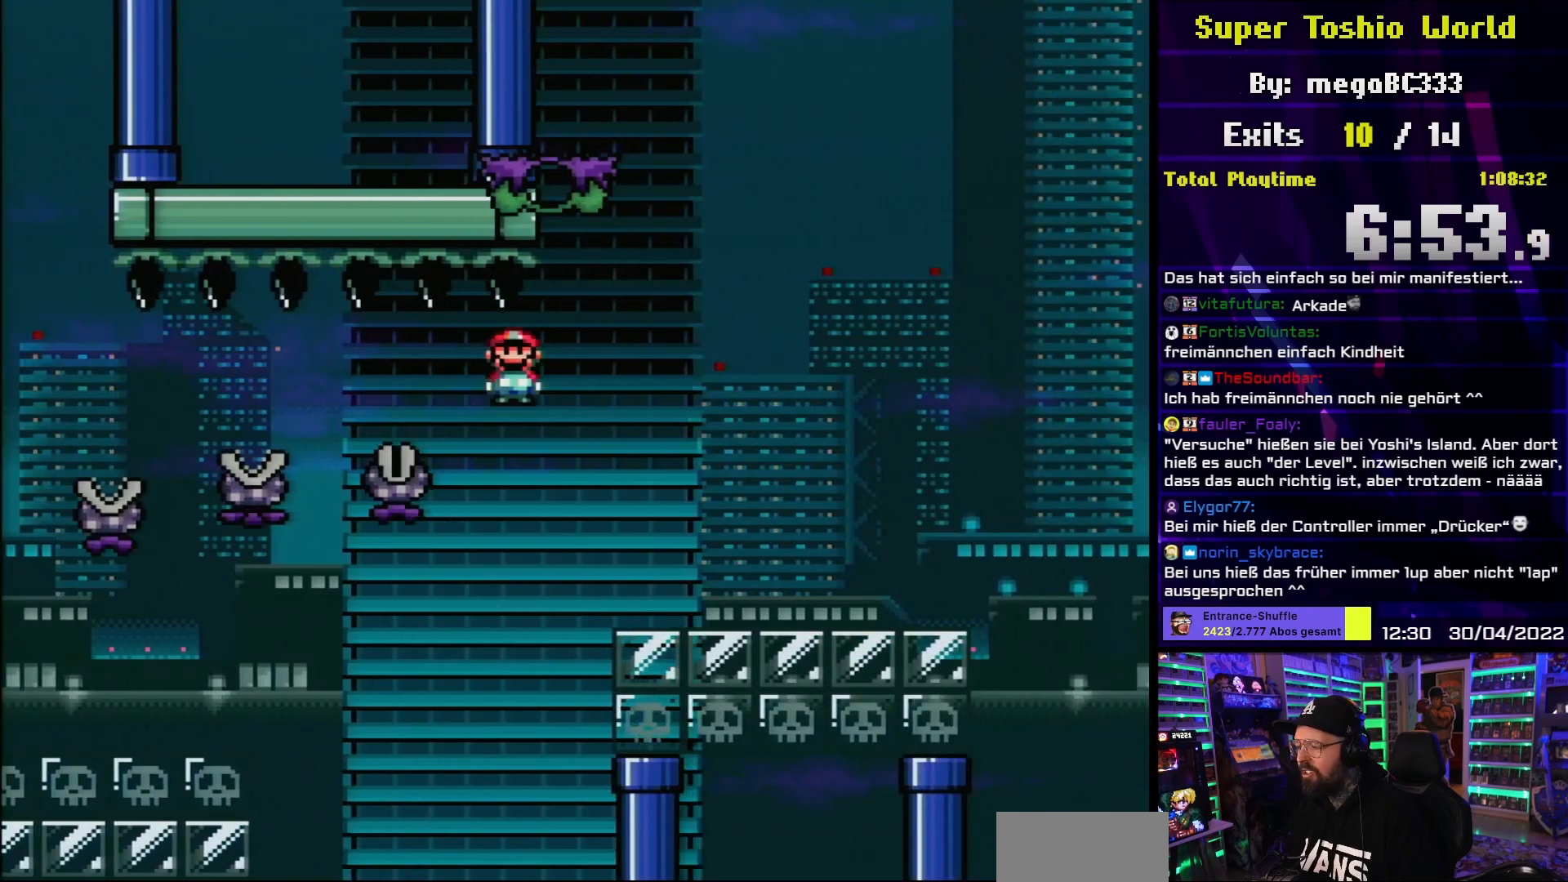
{"buttons": ["A", "X", "DPAD_RIGHT"], "events": [[50, "A", "down"]]}
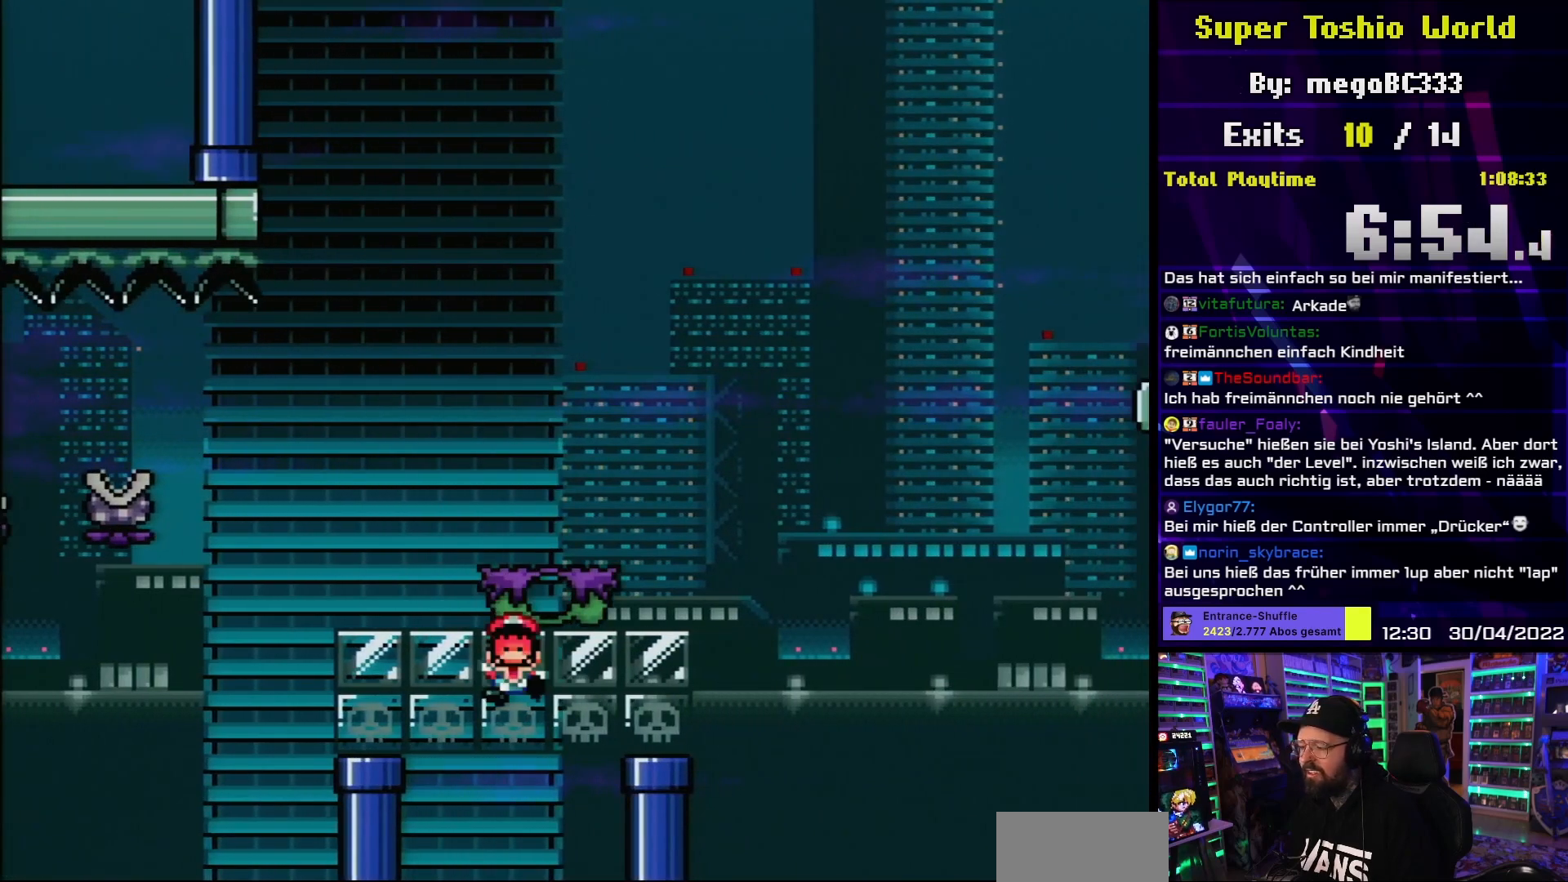
{"buttons": ["A"], "events": [[117, "A", "up"], [150, "X", "up"], [200, "DPAD_RIGHT", "up"], [233, "A", "down"], [333, "A", "up"], [417, "A", "down"]]}
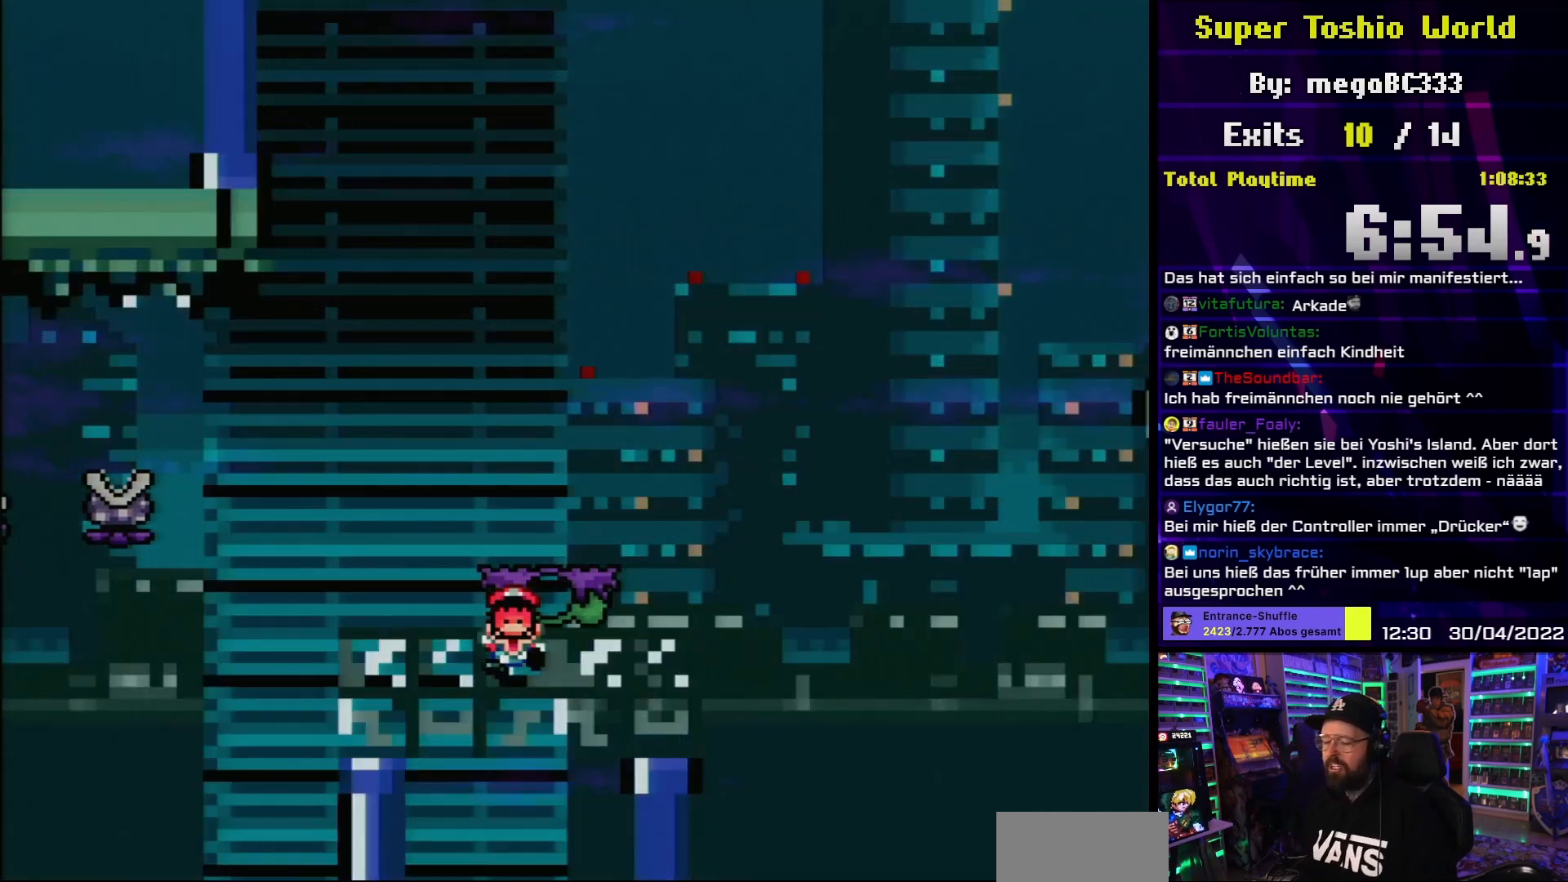
{"buttons": [], "events": [[17, "A", "up"], [67, "DPAD_RIGHT", "down"], [83, "A", "down"], [83, "DPAD_RIGHT", "up"], [150, "A", "up"]]}
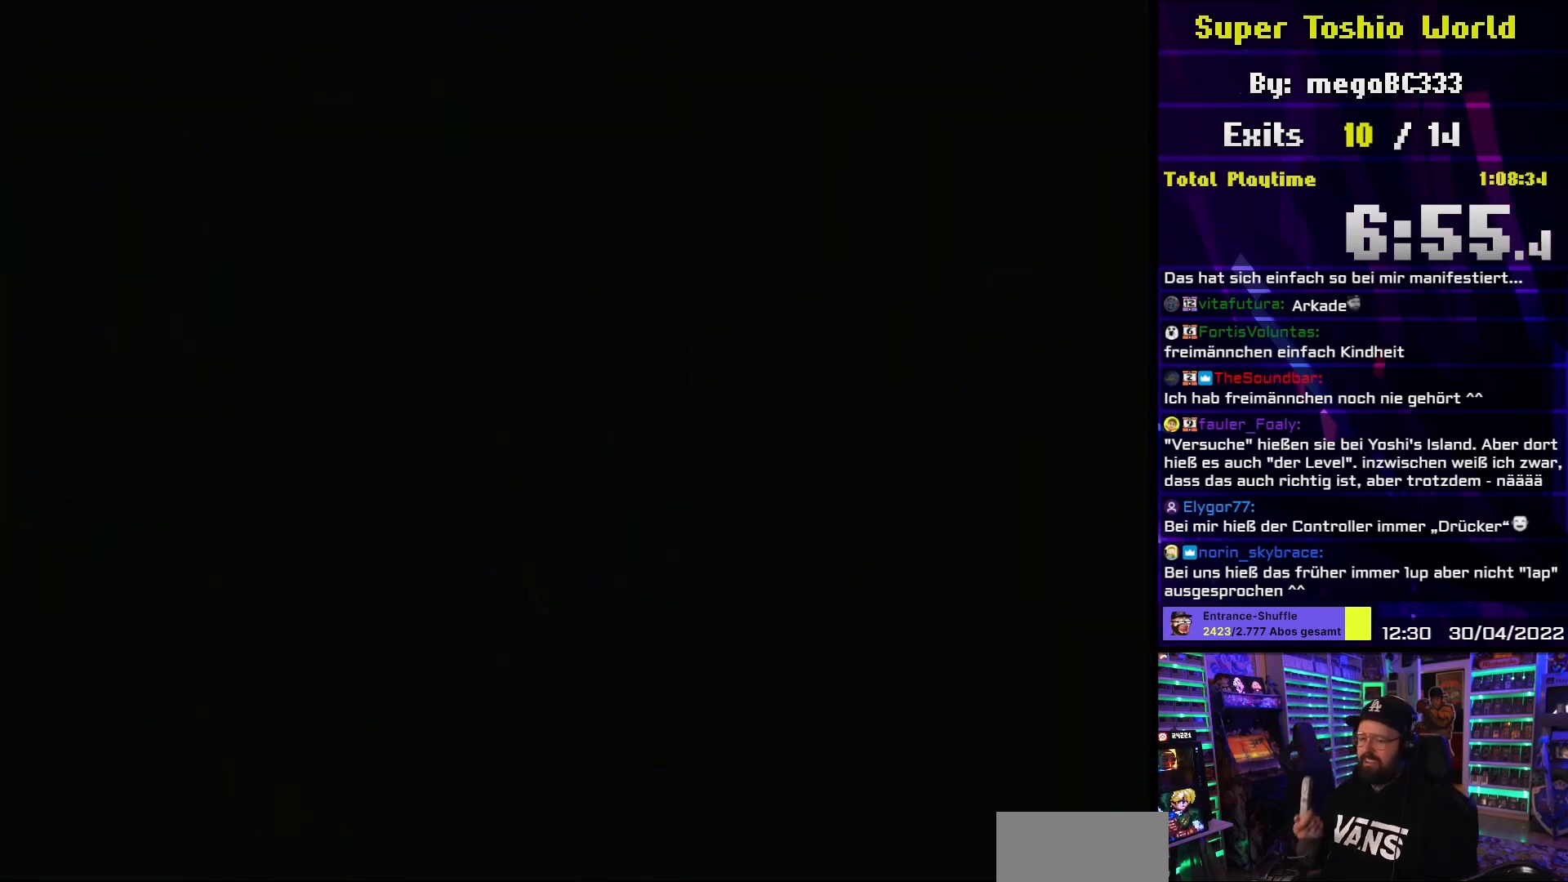
{"buttons": ["A"], "events": [[317, "A", "down"]]}
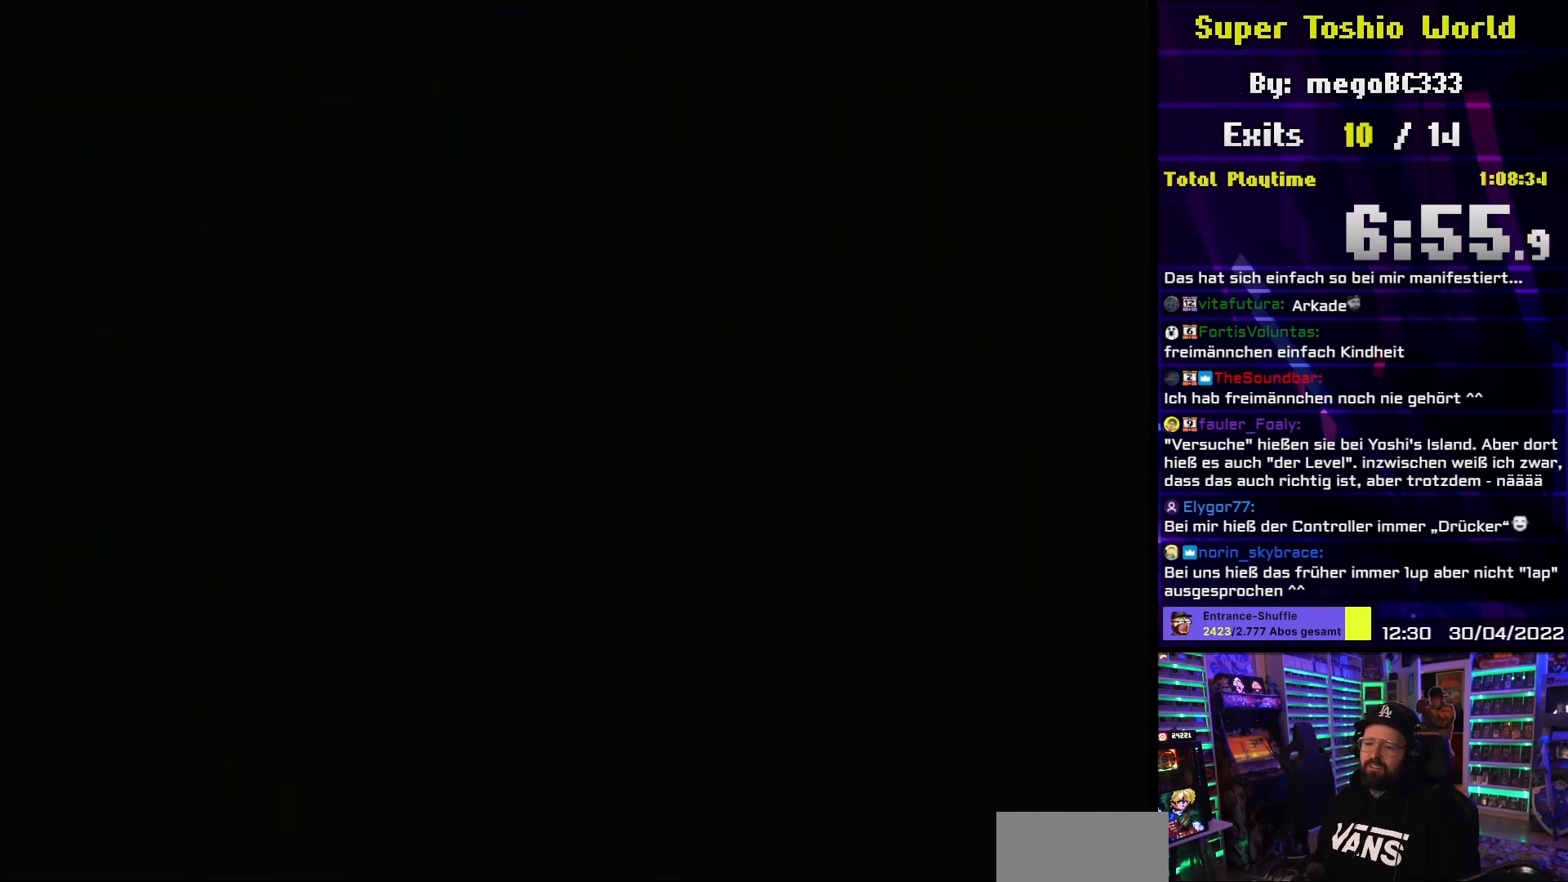
{"buttons": ["A"], "events": []}
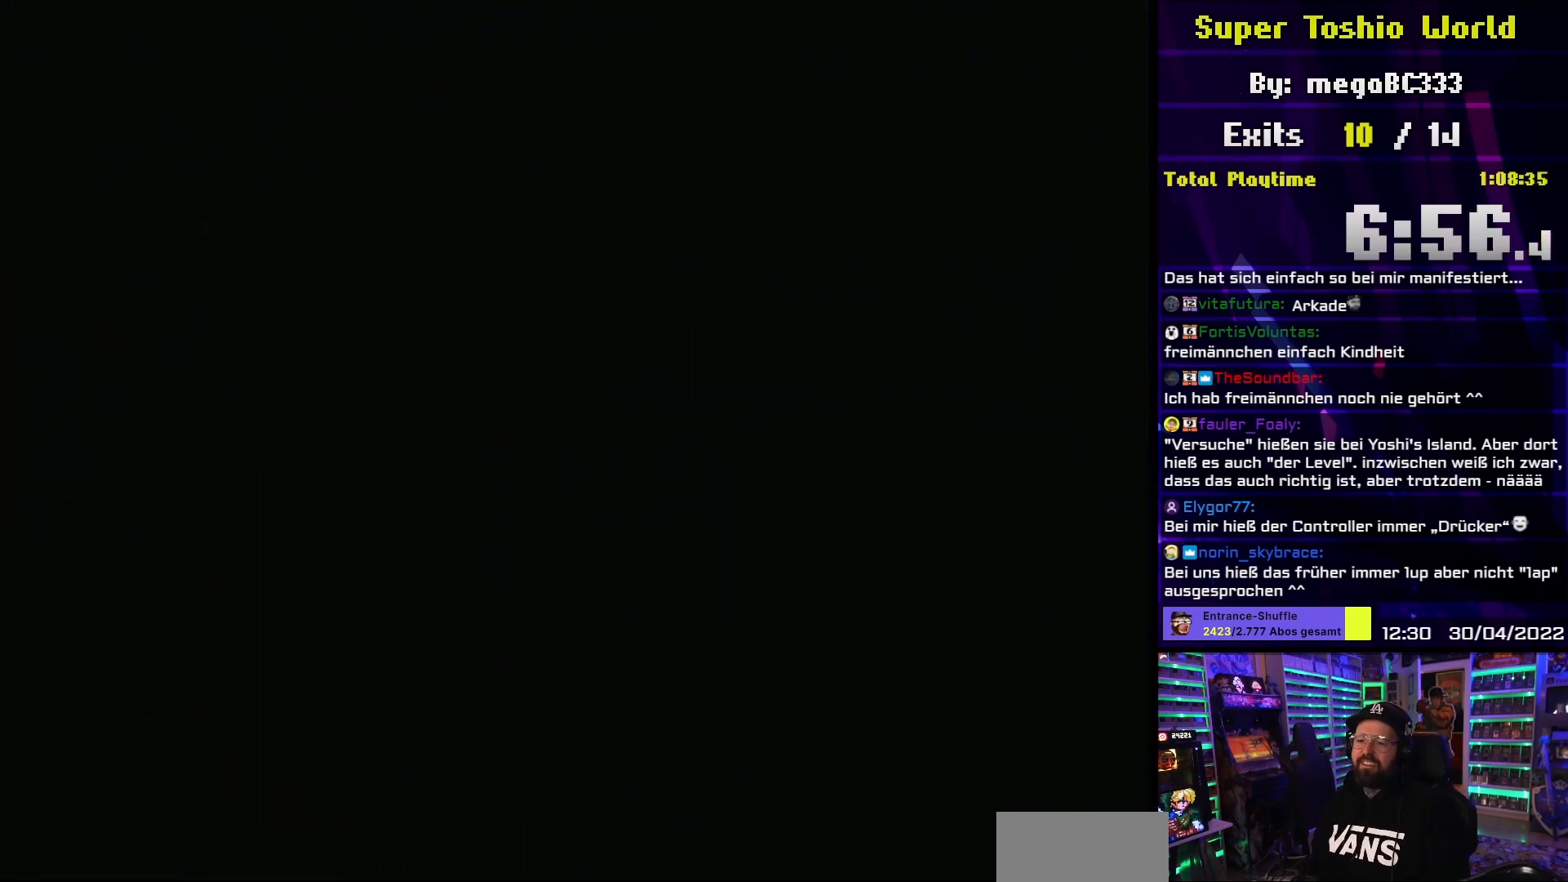
{"buttons": ["A"], "events": []}
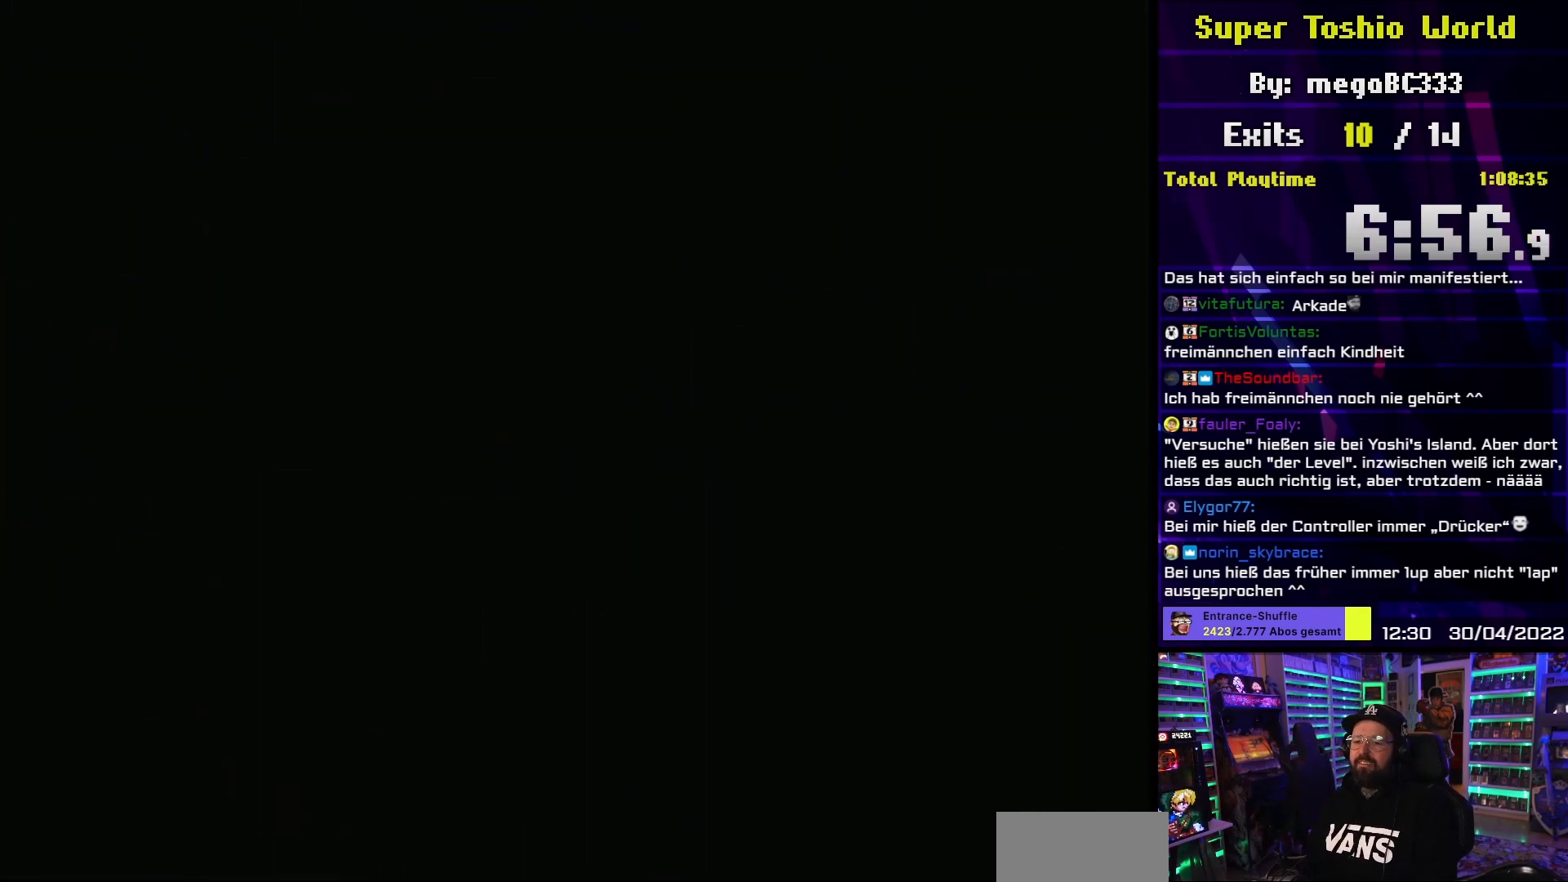
{"buttons": ["Y", "DPAD_RIGHT"], "events": [[100, "A", "up"], [100, "DPAD_RIGHT", "down"], [100, "Y", "down"]]}
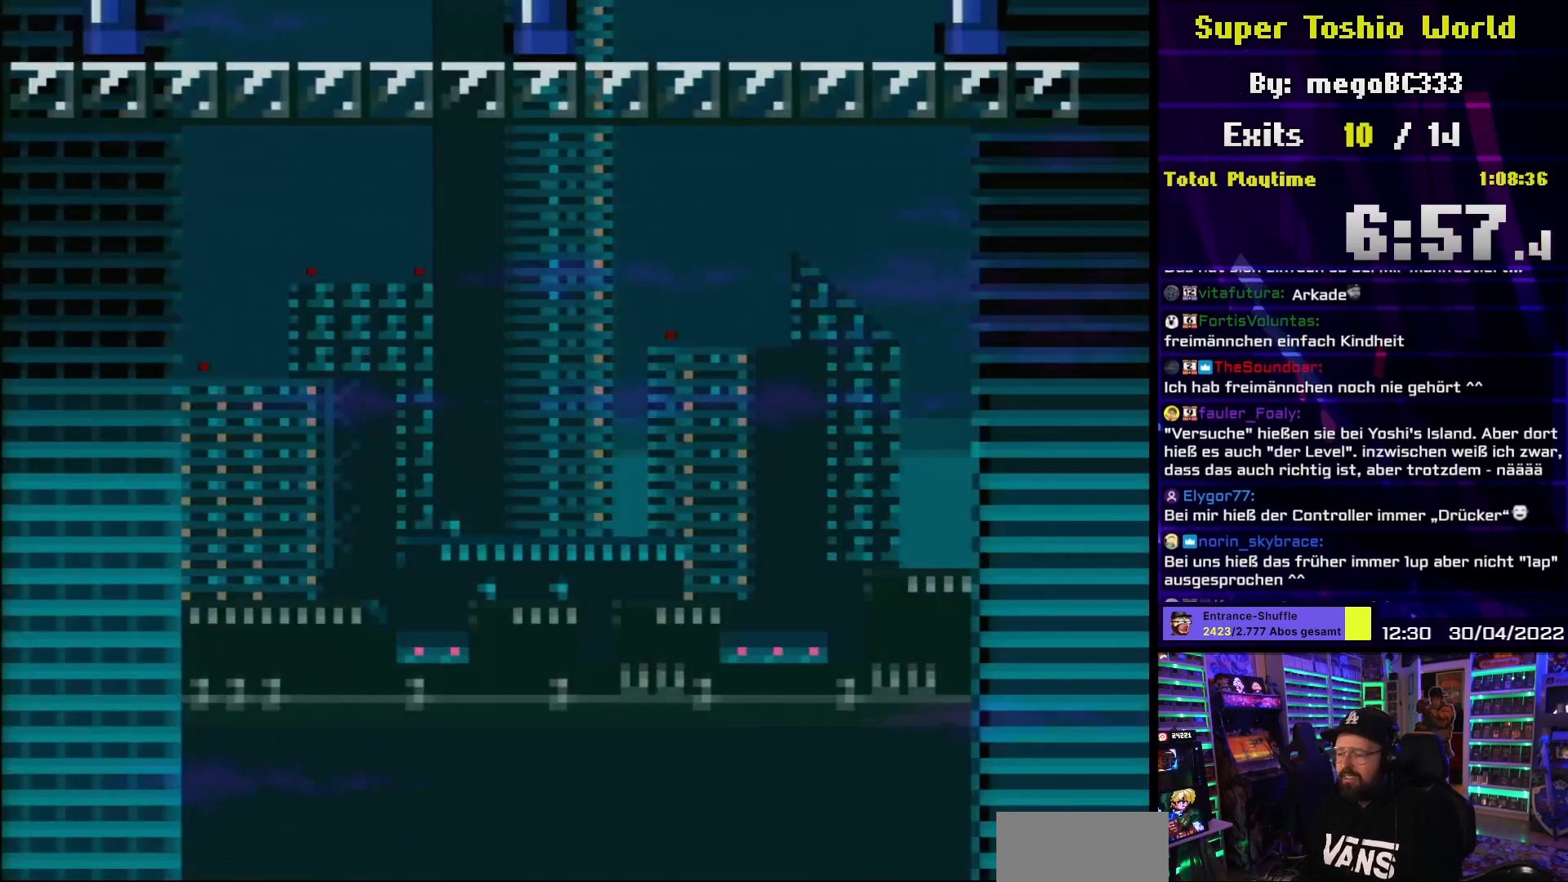
{"buttons": ["B", "Y", "DPAD_RIGHT"], "events": [[433, "B", "down"]]}
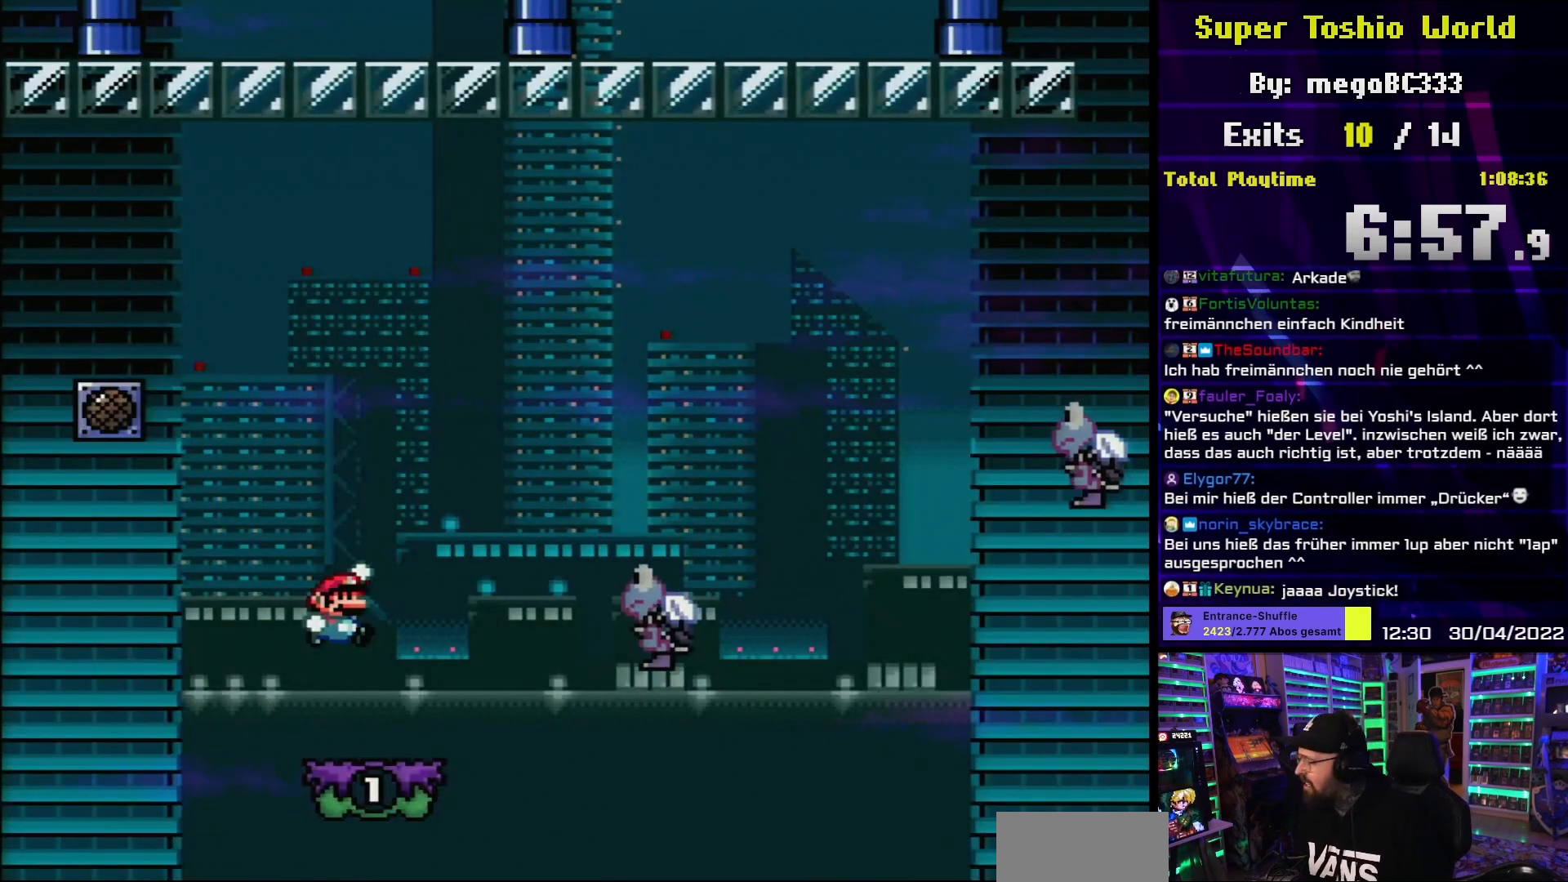
{"buttons": ["B", "Y", "DPAD_RIGHT"], "events": [[17, "B", "up"], [167, "Y", "up"], [183, "B", "down"], [217, "Y", "down"]]}
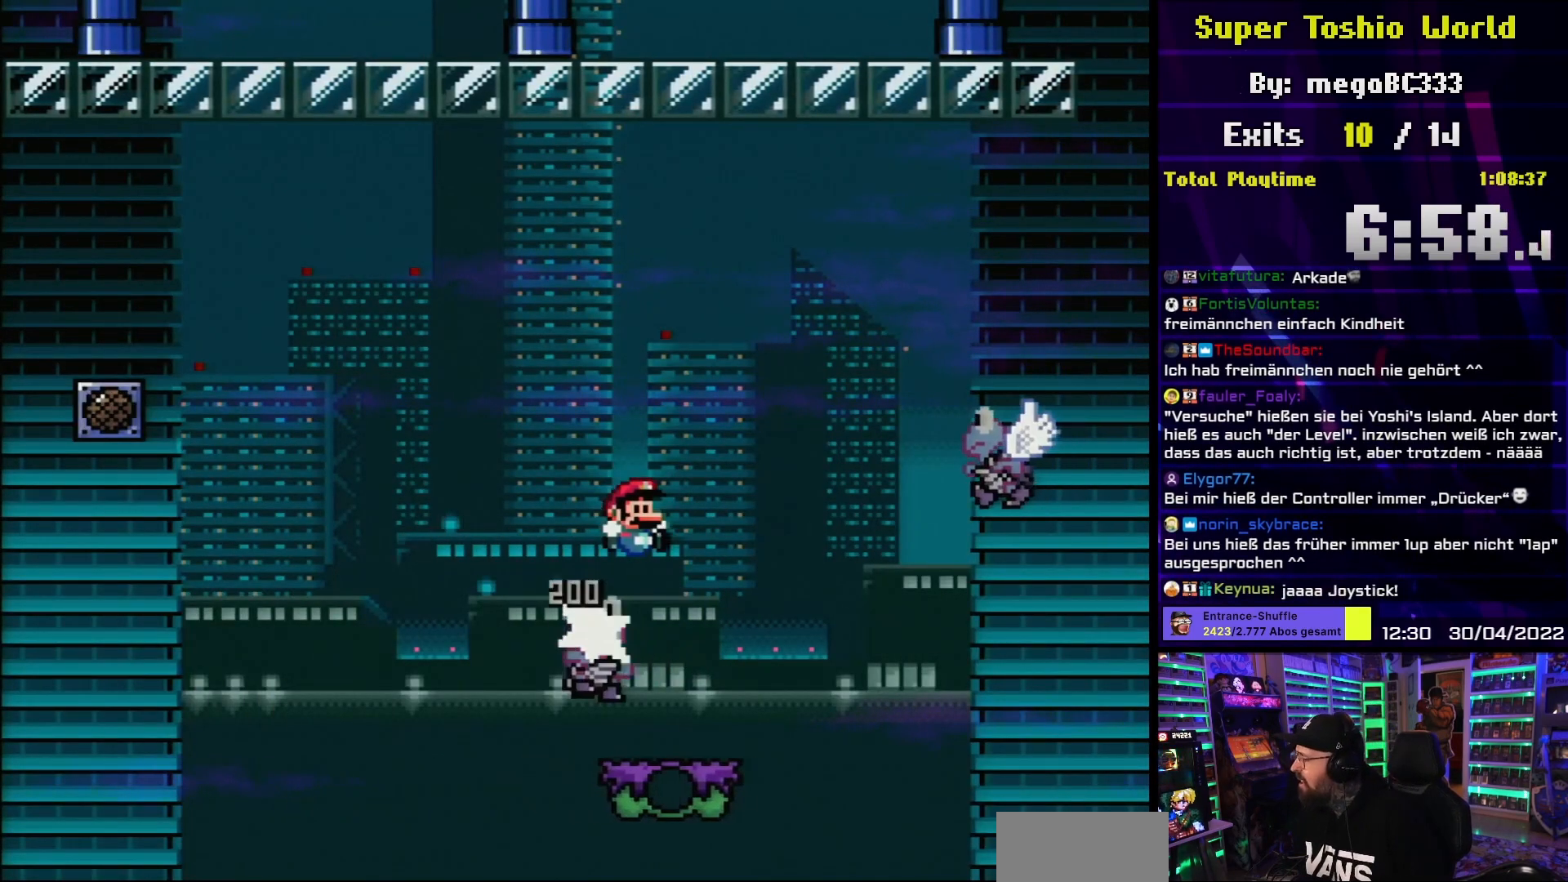
{"buttons": ["B", "Y", "DPAD_RIGHT"], "events": [[100, "B", "up"], [300, "B", "down"], [483, "DPAD_RIGHT", "up"], [500, "DPAD_RIGHT", "down"]]}